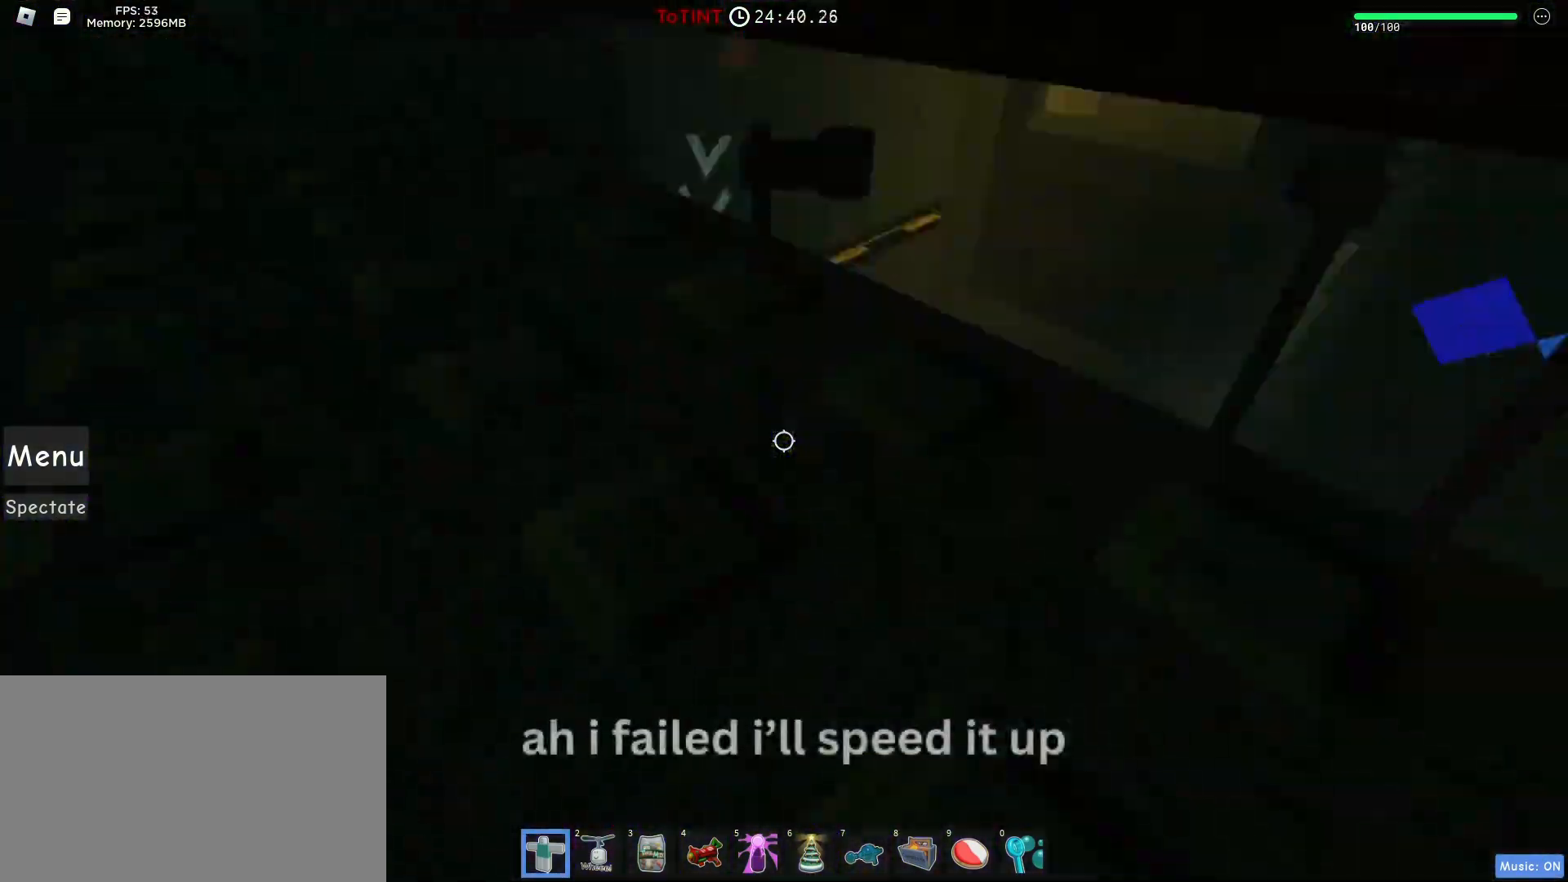
Gameplay with keyboard and mouse; each line is a JSON object with the keys and mouse buttons held at the frame after it. "events" lists presses ("down") and releases ("up") of "1", "2", "3", "4", "5", "a", "alt", "c", "caps_lock", "ctrl", "d", "e", "f", "g", "q", "r", "s", "shift", "space", "t", "tab", "v", "w", "x", "z", "mouse_left", "mouse_wheel" and "mouse_right" between this image and that frame as [ms after this image, input, new state], when the widget could be followed in between. "mouse_left", "mouse_wheel", "mouse_right" = the "left", "wheel", "right" buttons of the "mouse" list. No other keys are recorded. "wheel" means that the mouse wheel is clicked or scrolled. Not read: mouse_move.
{"keys": ["w"], "mouse": [], "events": [[50, "s", "up"], [100, "d", "down"], [150, "w", "down"], [333, "d", "up"]]}
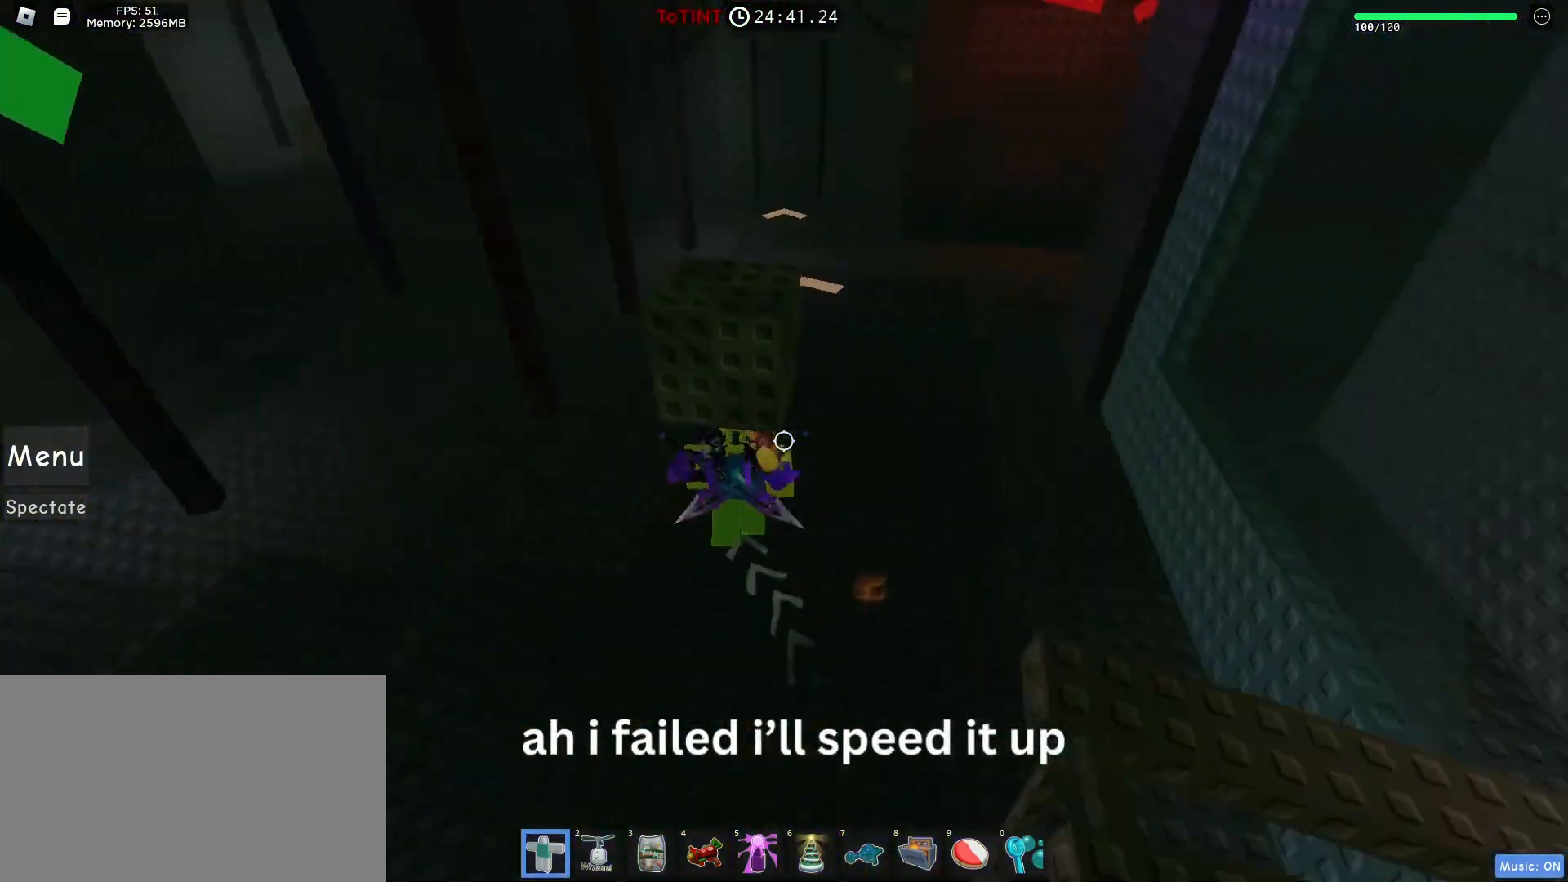
{"keys": ["w"], "mouse": [], "events": [[167, "space", "down"], [233, "space", "up"]]}
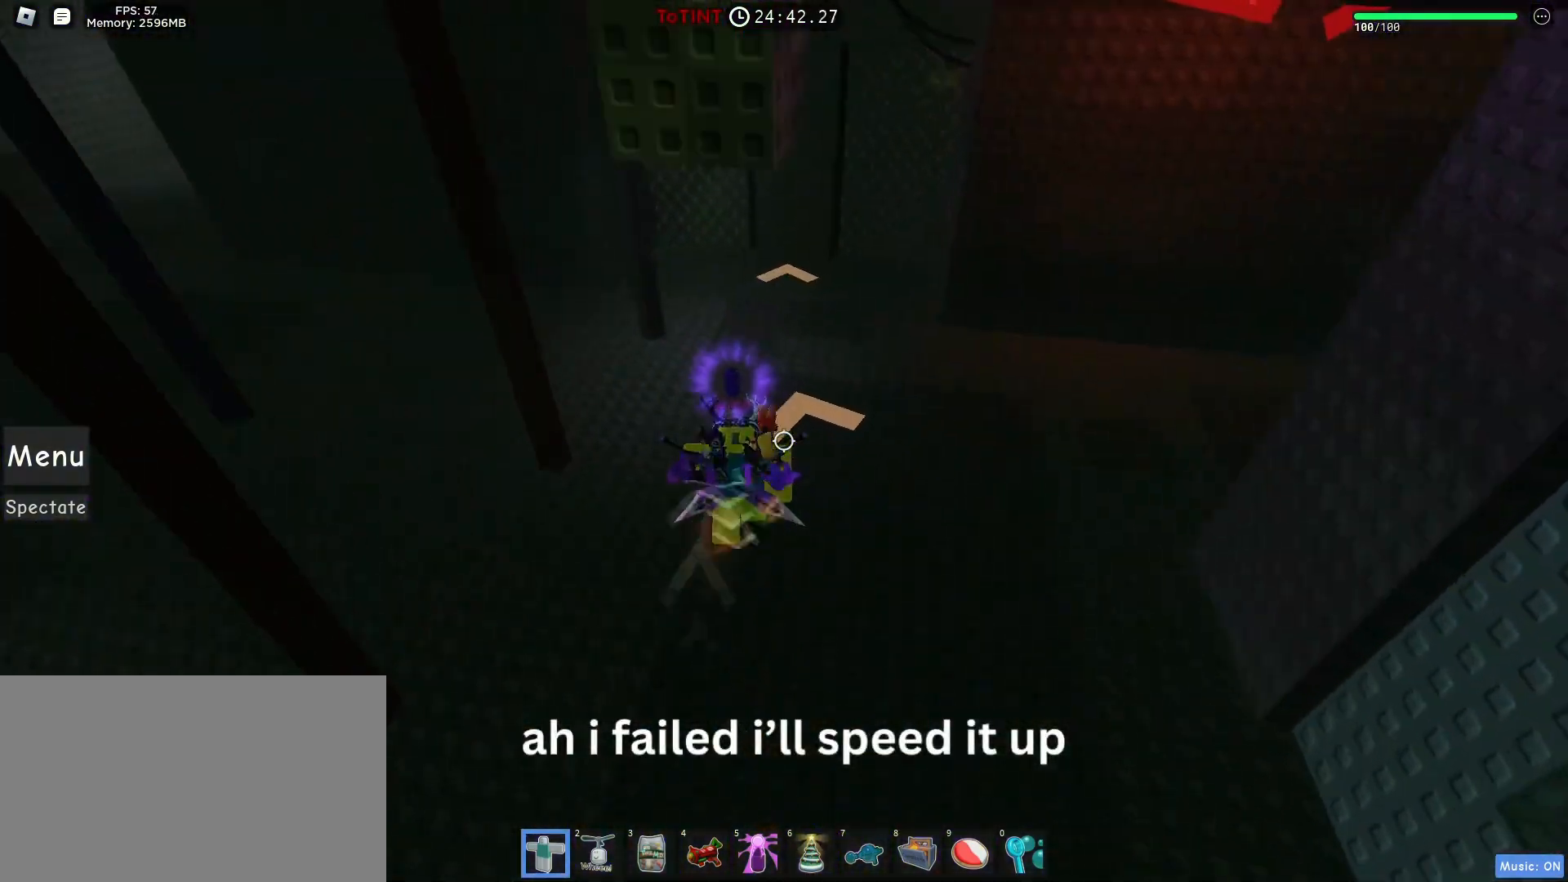
{"keys": ["s"], "mouse": [], "events": [[283, "s", "down"], [283, "w", "up"]]}
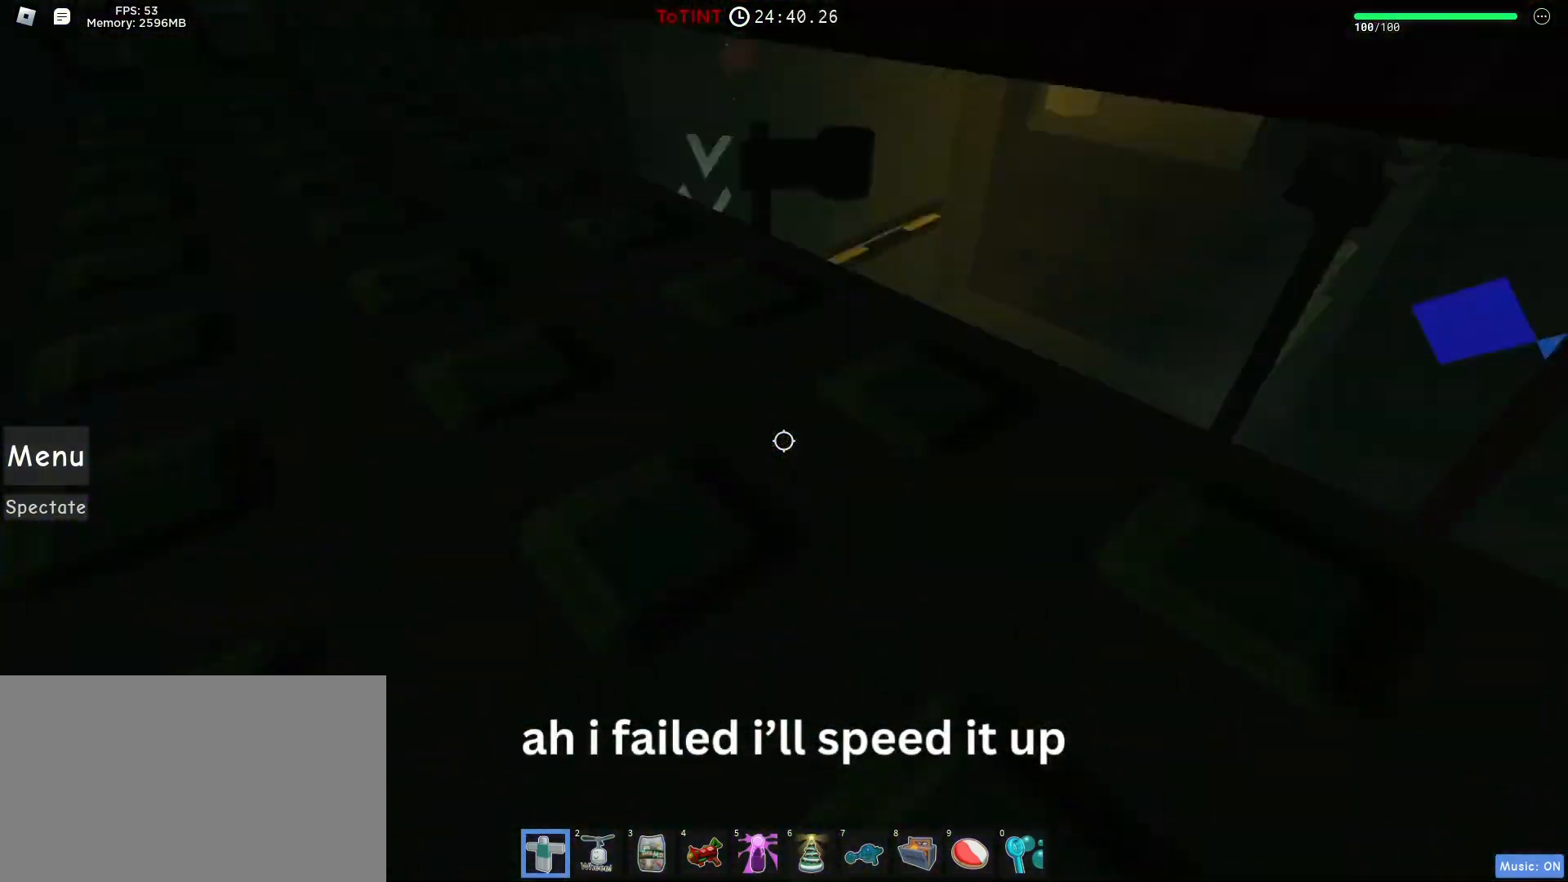
{"keys": ["w"], "mouse": [], "events": [[50, "s", "up"], [100, "d", "down"], [150, "w", "down"], [333, "d", "up"]]}
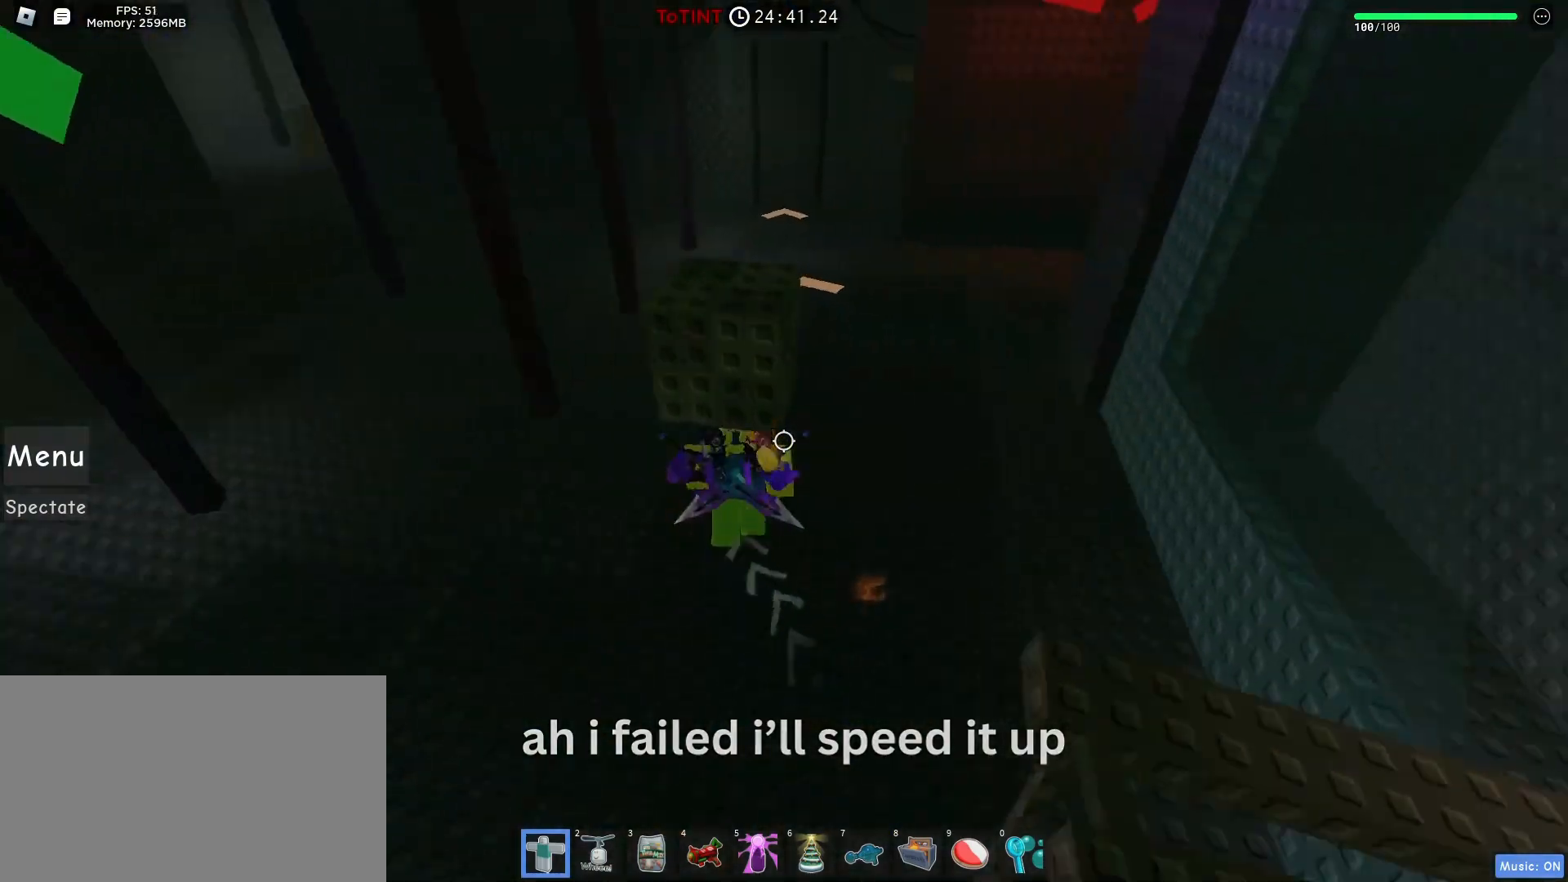
{"keys": ["w"], "mouse": [], "events": [[167, "space", "down"], [233, "space", "up"]]}
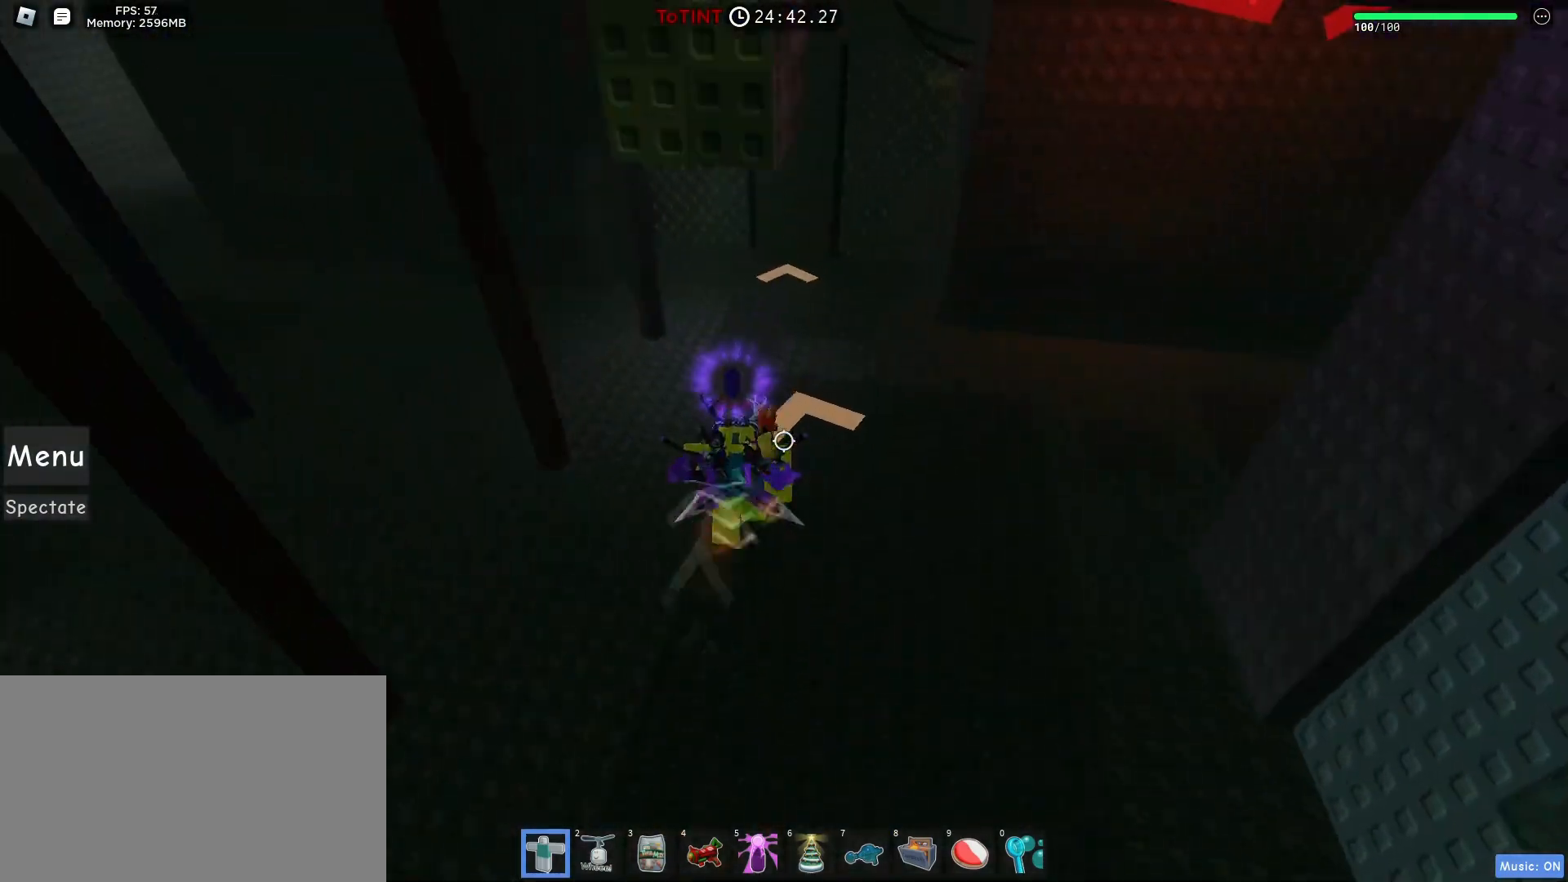
{"keys": ["w"], "mouse": [], "events": []}
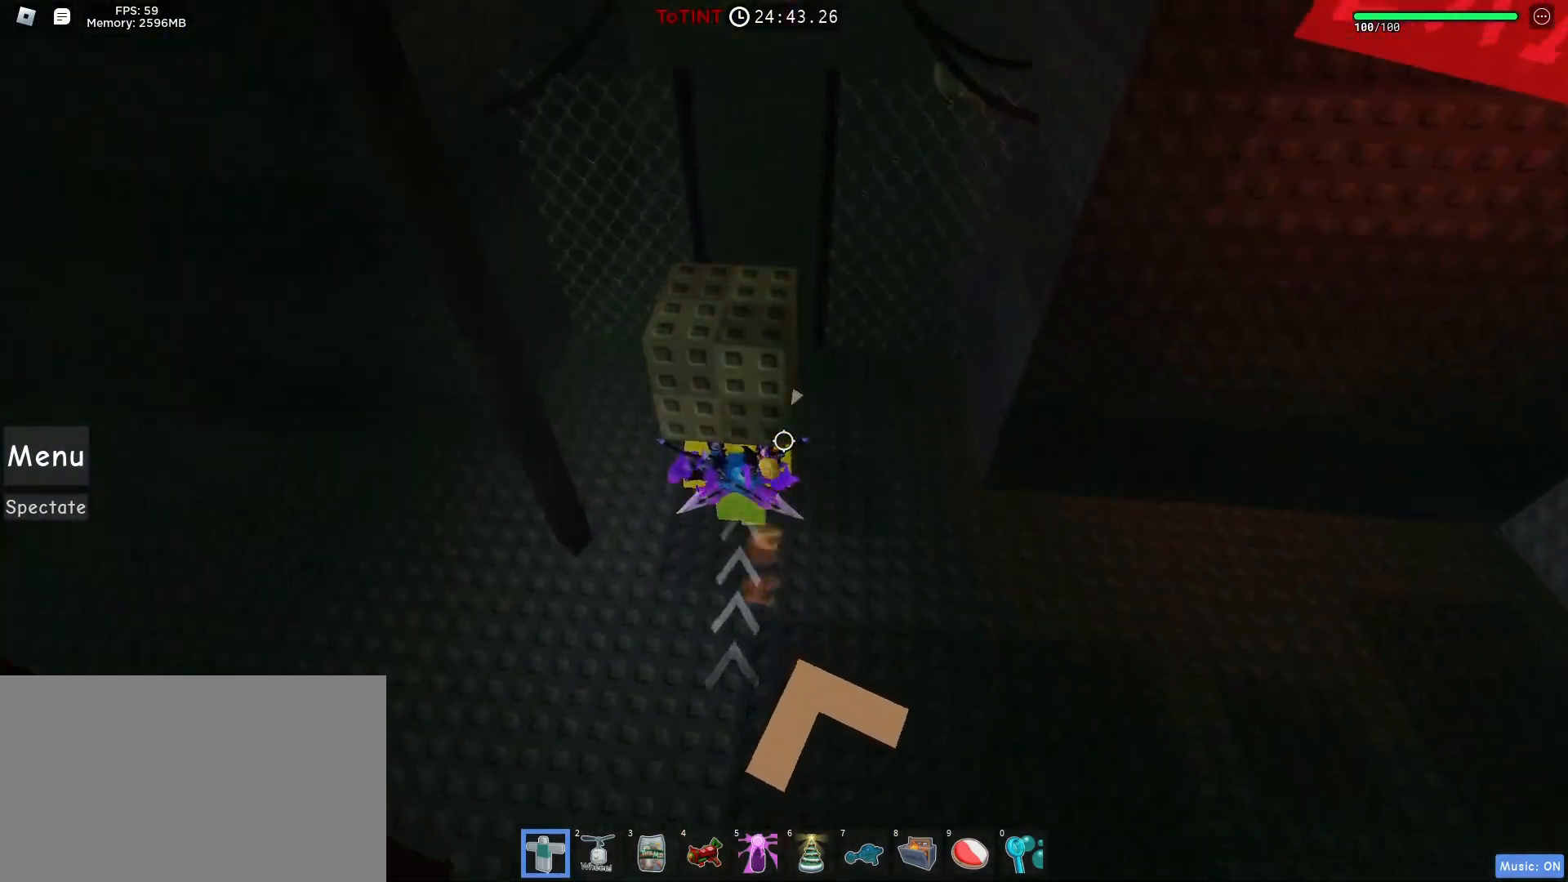
{"keys": ["a", "w"], "mouse": [], "events": [[300, "a", "down"], [383, "space", "down"], [433, "space", "up"]]}
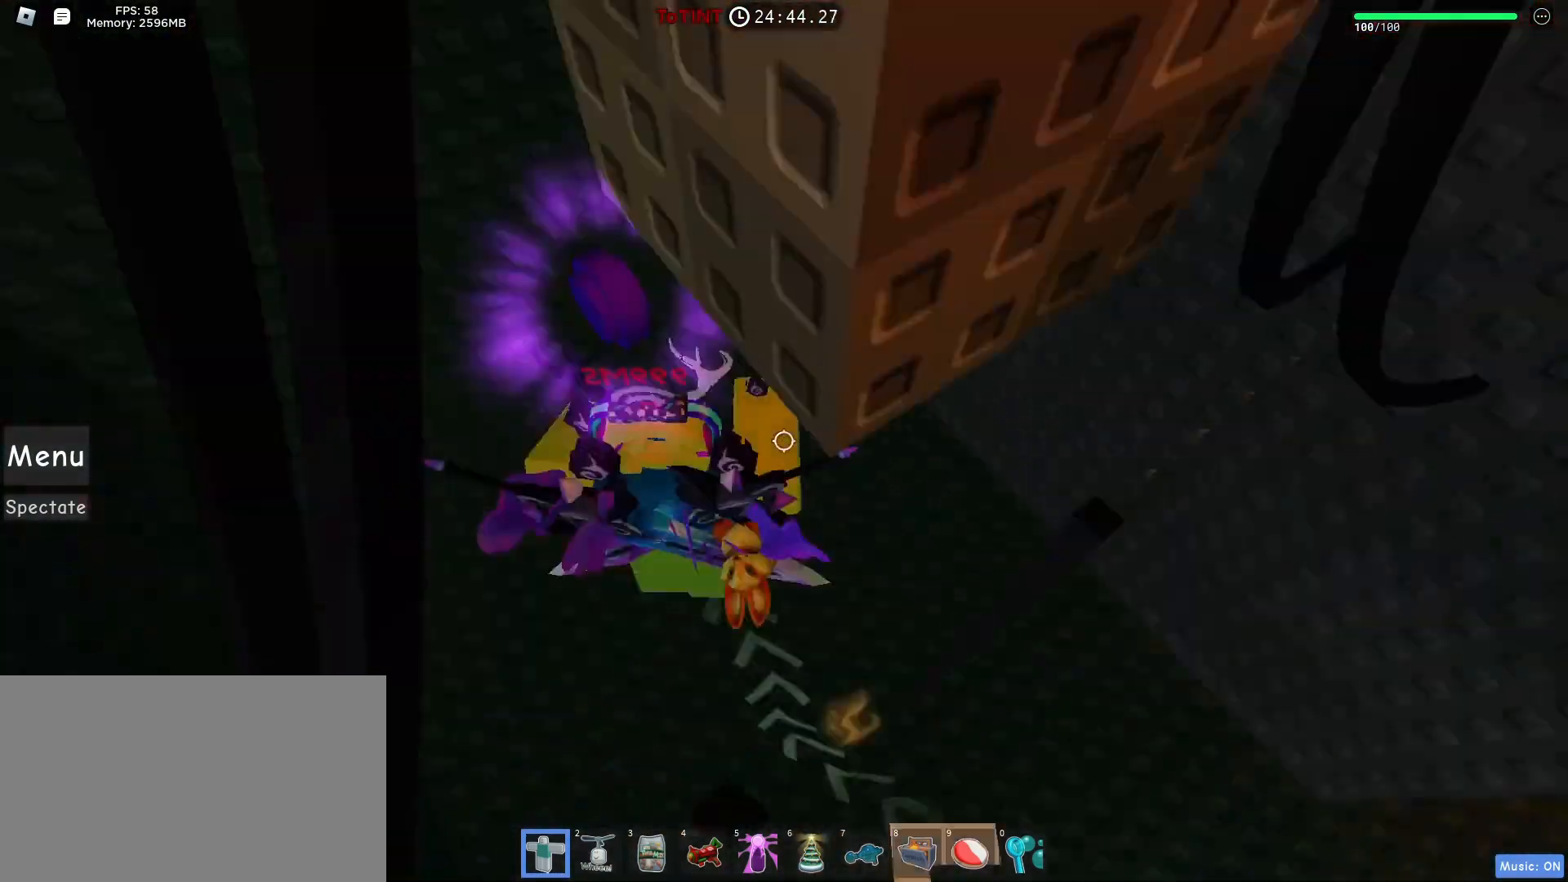
{"keys": ["w"], "mouse": [], "events": [[67, "a", "up"], [233, "a", "down"], [300, "a", "up"], [383, "space", "down"], [417, "space", "up"]]}
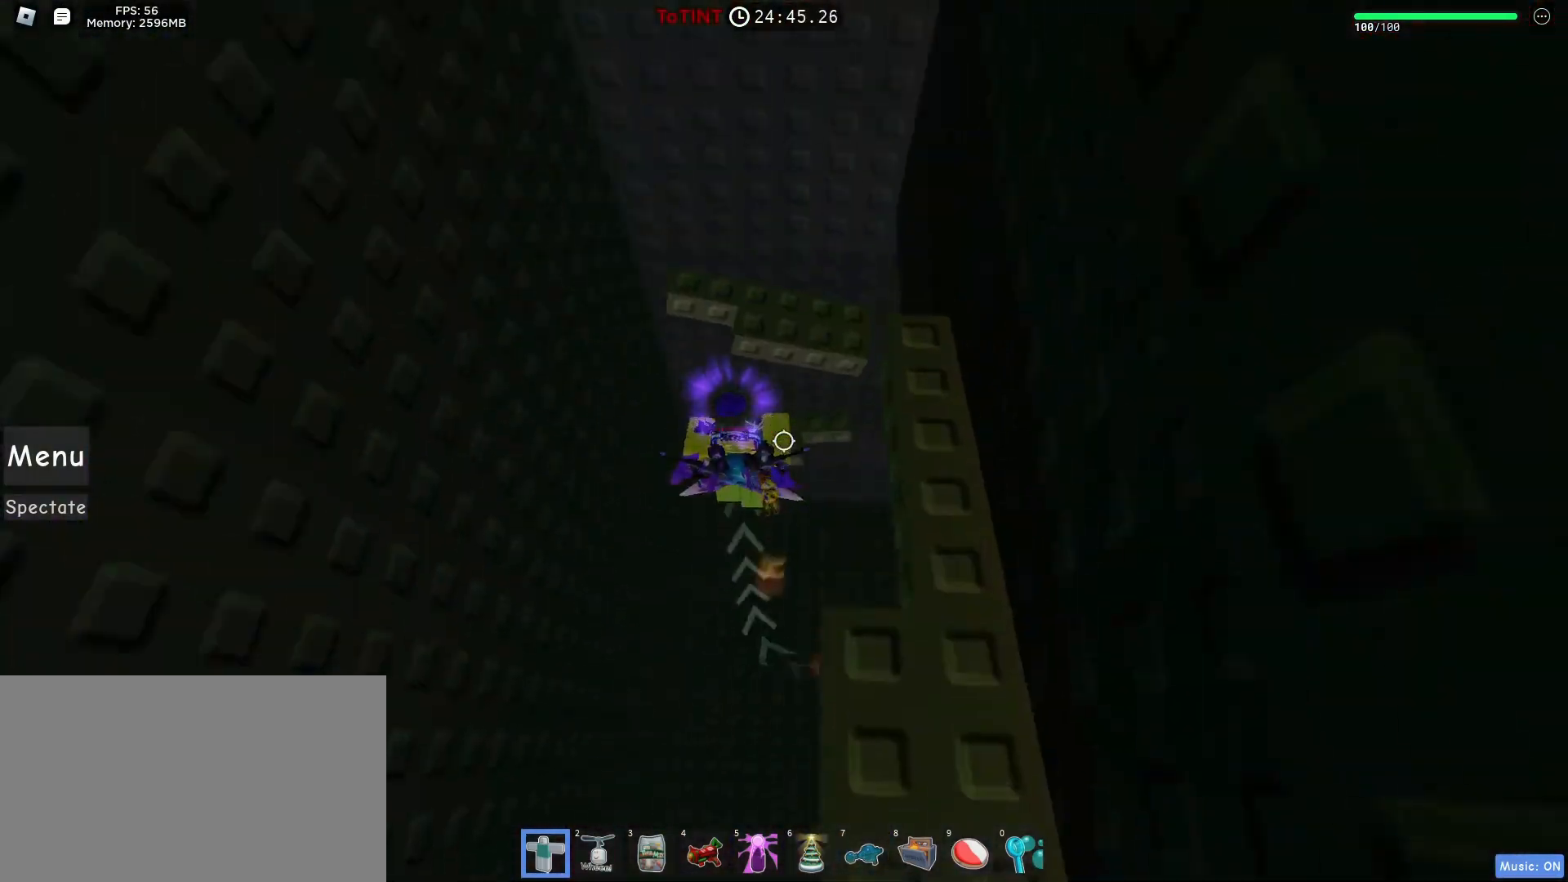
{"keys": ["d"], "mouse": [], "events": [[83, "w", "up"], [200, "s", "down"], [283, "space", "down"], [283, "w", "down"], [317, "space", "up"], [350, "s", "up"], [450, "w", "up"], [483, "d", "down"]]}
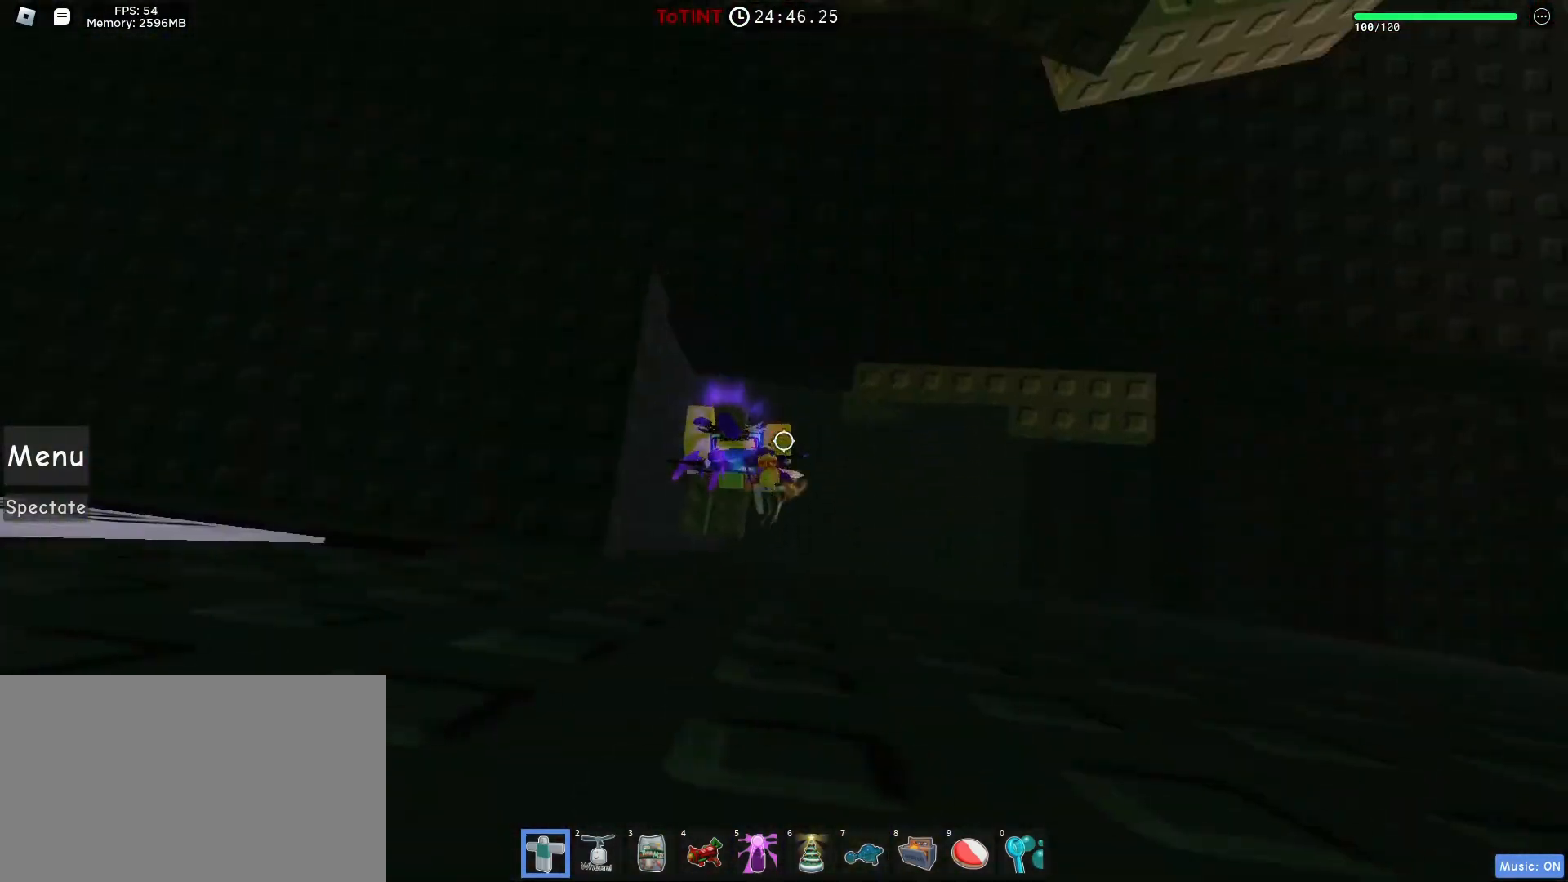
{"keys": ["s", "space", "w"], "mouse": [], "events": [[33, "space", "down"], [50, "space", "up"], [133, "w", "down"], [267, "w", "up"], [333, "d", "up"], [433, "s", "down"], [483, "w", "down"], [500, "space", "down"]]}
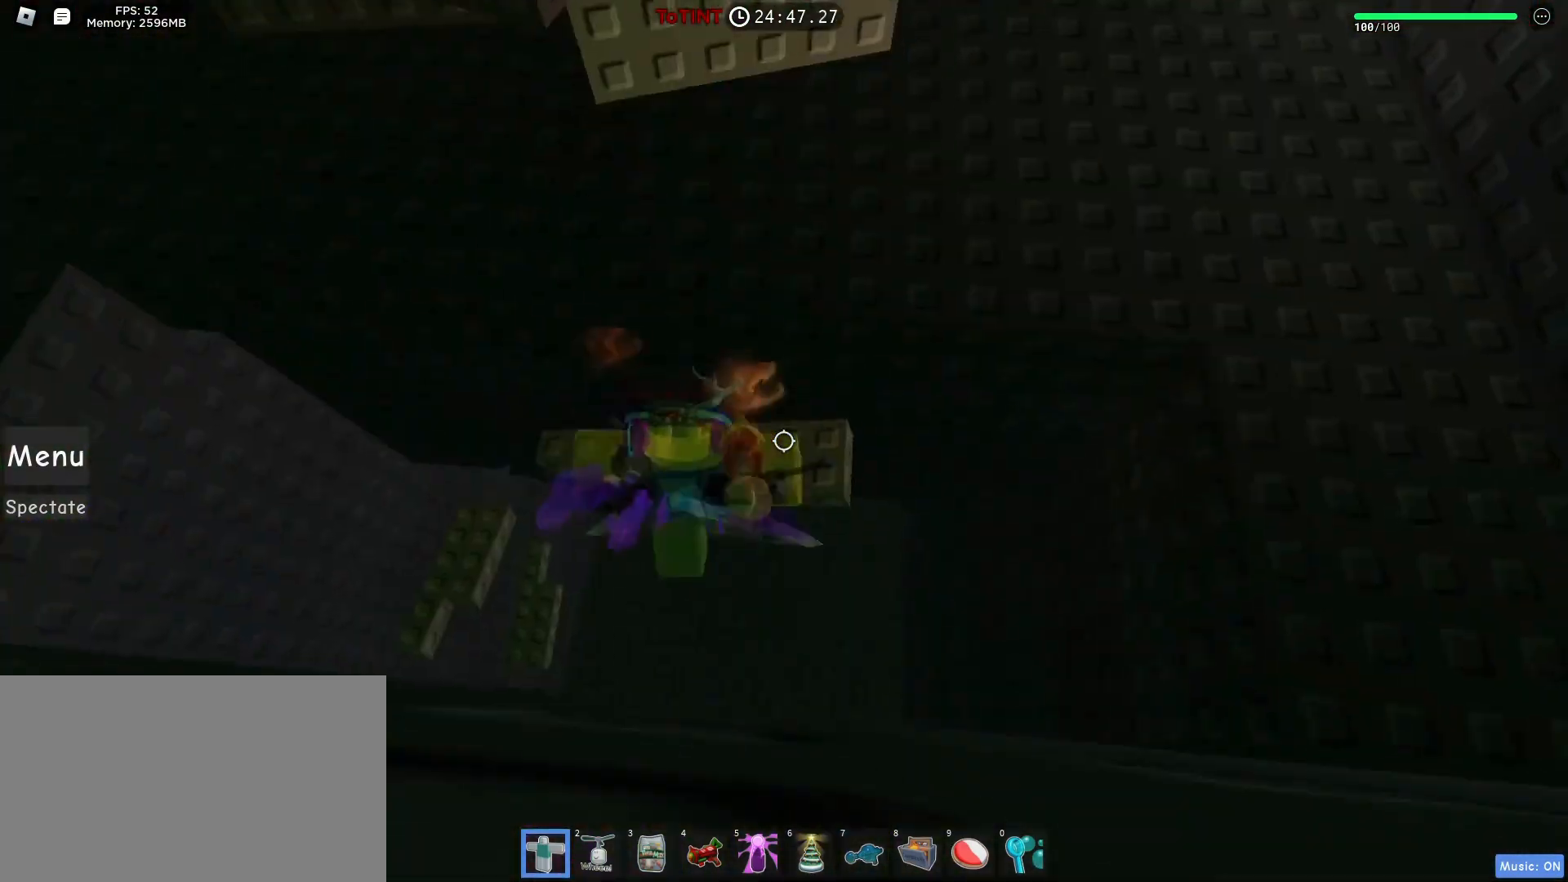
{"keys": ["a", "shift", "w"], "mouse": [], "events": [[50, "space", "up"], [83, "s", "up"], [183, "a", "down"], [233, "space", "down"], [283, "space", "up"], [500, "shift", "down"]]}
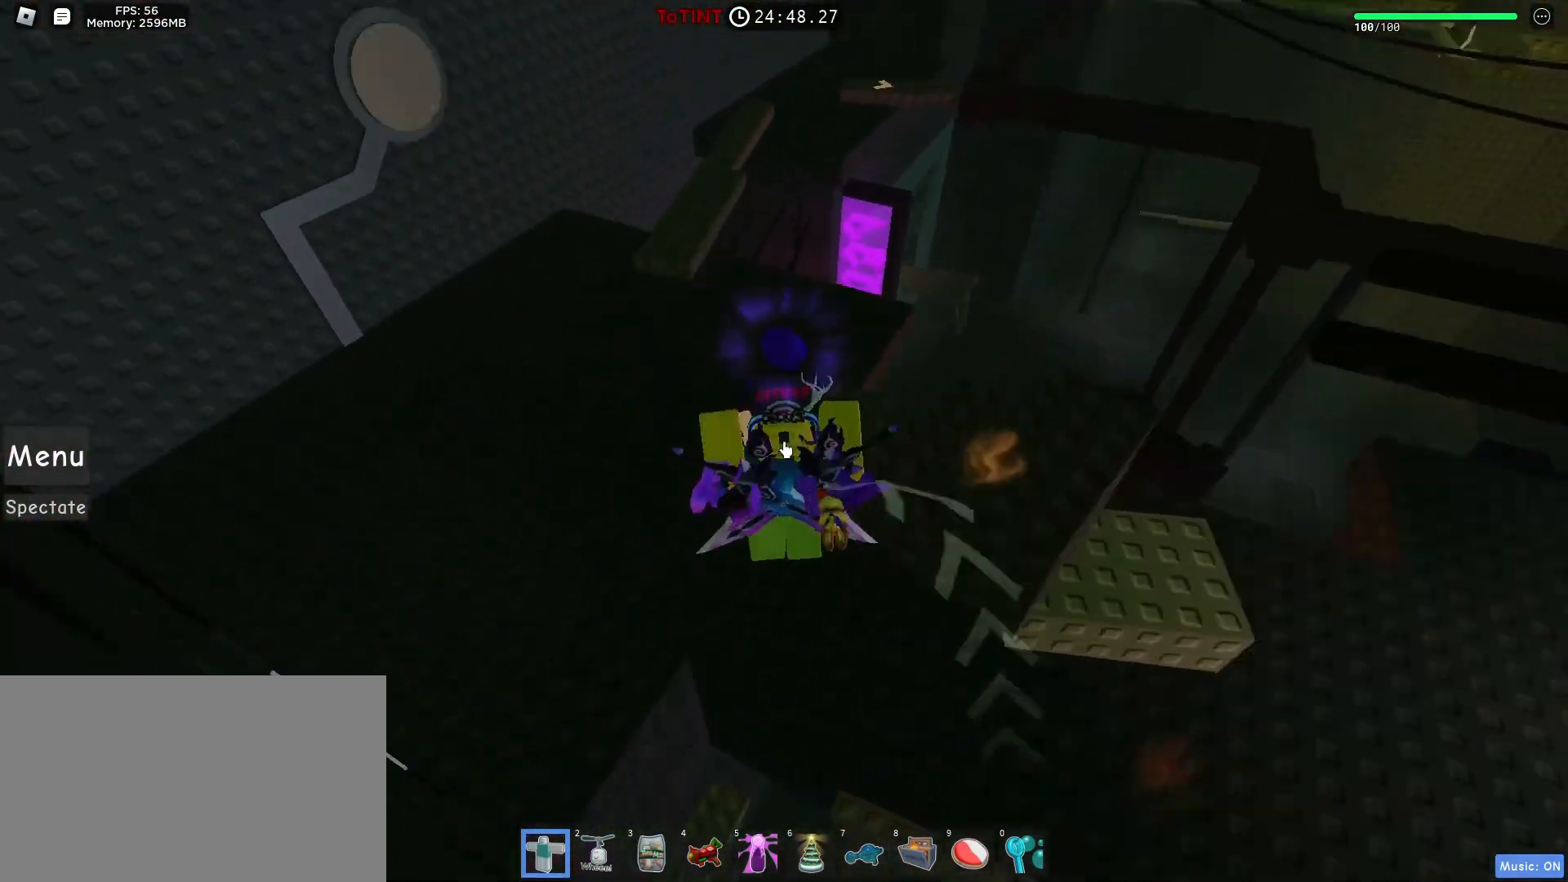
{"keys": ["w"], "mouse": [], "events": [[67, "shift", "up"], [200, "mouse_right", "down"], [250, "shift", "down"], [283, "mouse_right", "up"], [300, "shift", "up"], [400, "a", "up"]]}
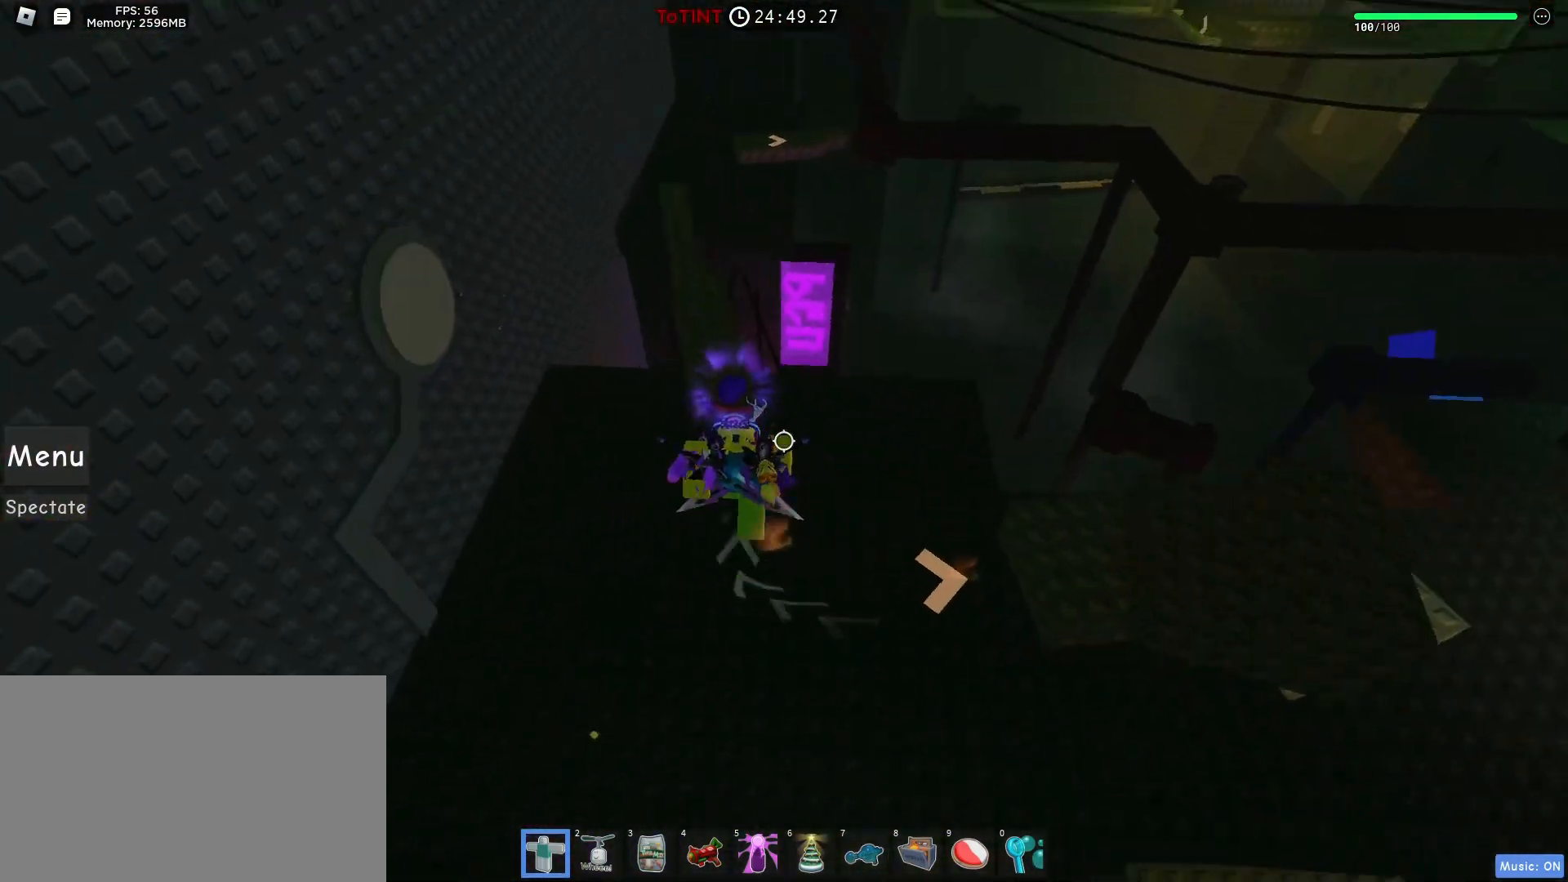
{"keys": ["d"], "mouse": [], "events": [[17, "mouse_right", "down"], [33, "shift", "down"], [50, "shift", "up"], [133, "a", "down"], [200, "shift", "down"], [217, "mouse_right", "up"], [250, "shift", "up"], [250, "space", "down"], [283, "space", "up"], [433, "a", "up"], [467, "d", "down"], [467, "w", "up"]]}
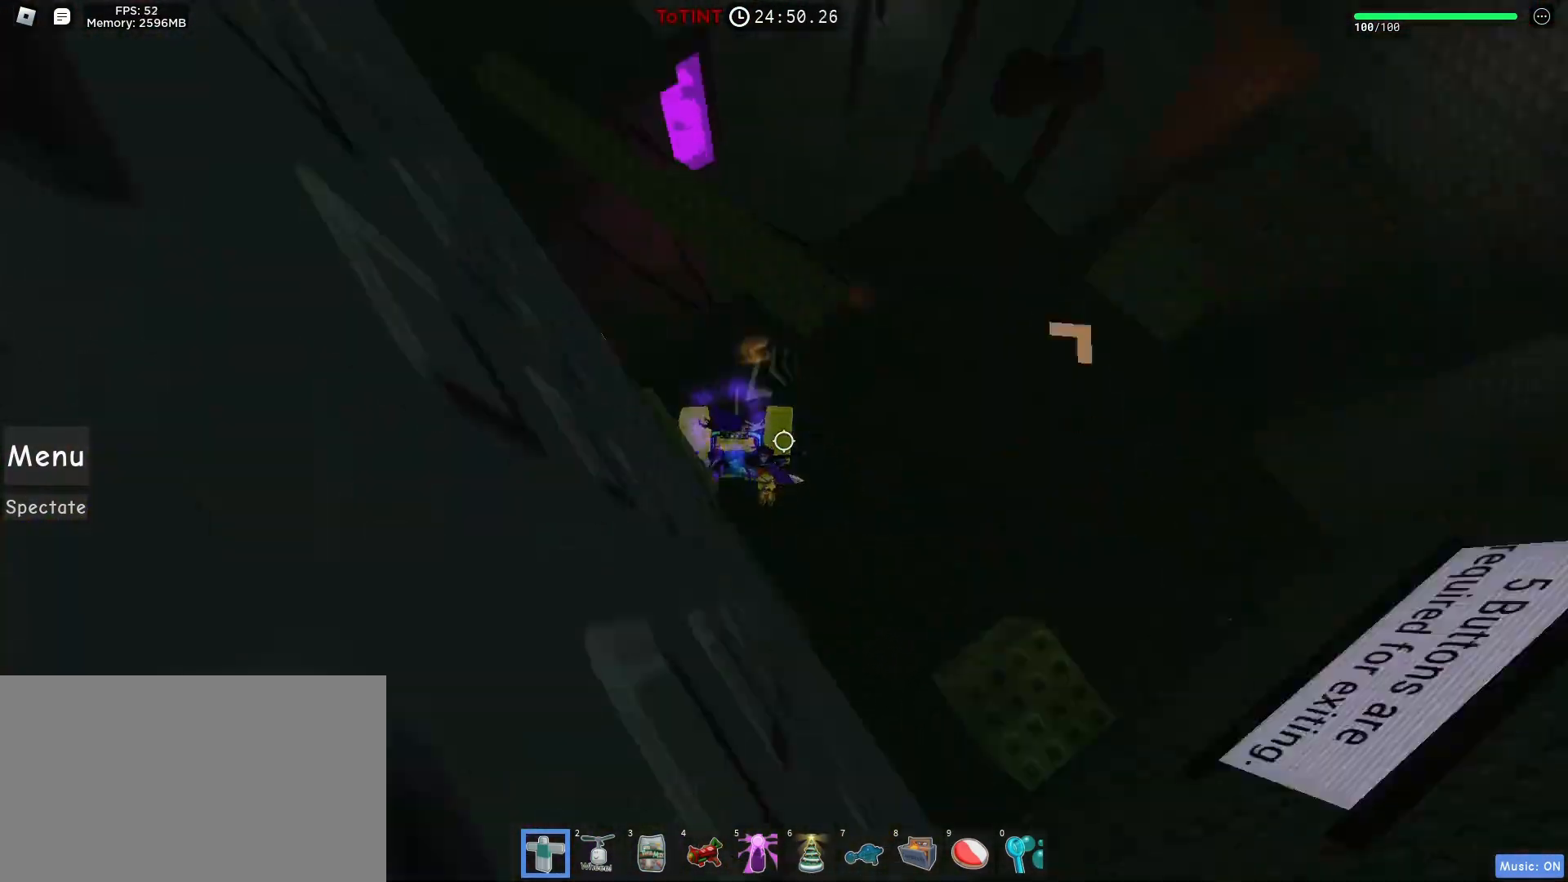
{"keys": ["w"], "mouse": [], "events": [[350, "a", "down"], [383, "d", "up"], [383, "w", "down"], [467, "a", "up"]]}
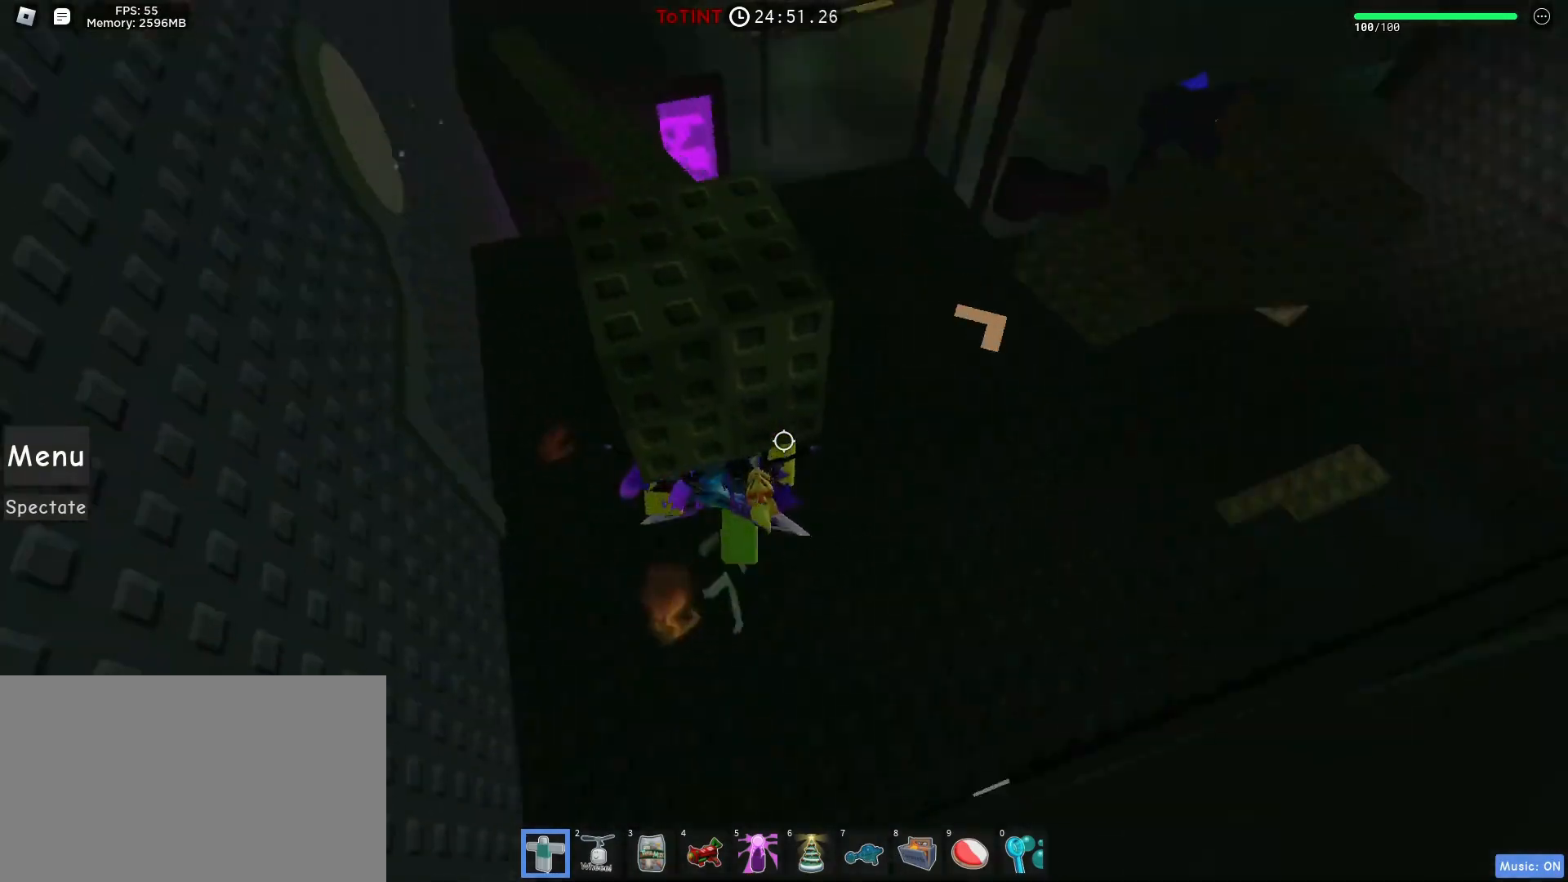
{"keys": ["w"], "mouse": ["right"], "events": [[17, "mouse_right", "down"], [50, "shift", "down"], [100, "shift", "up"]]}
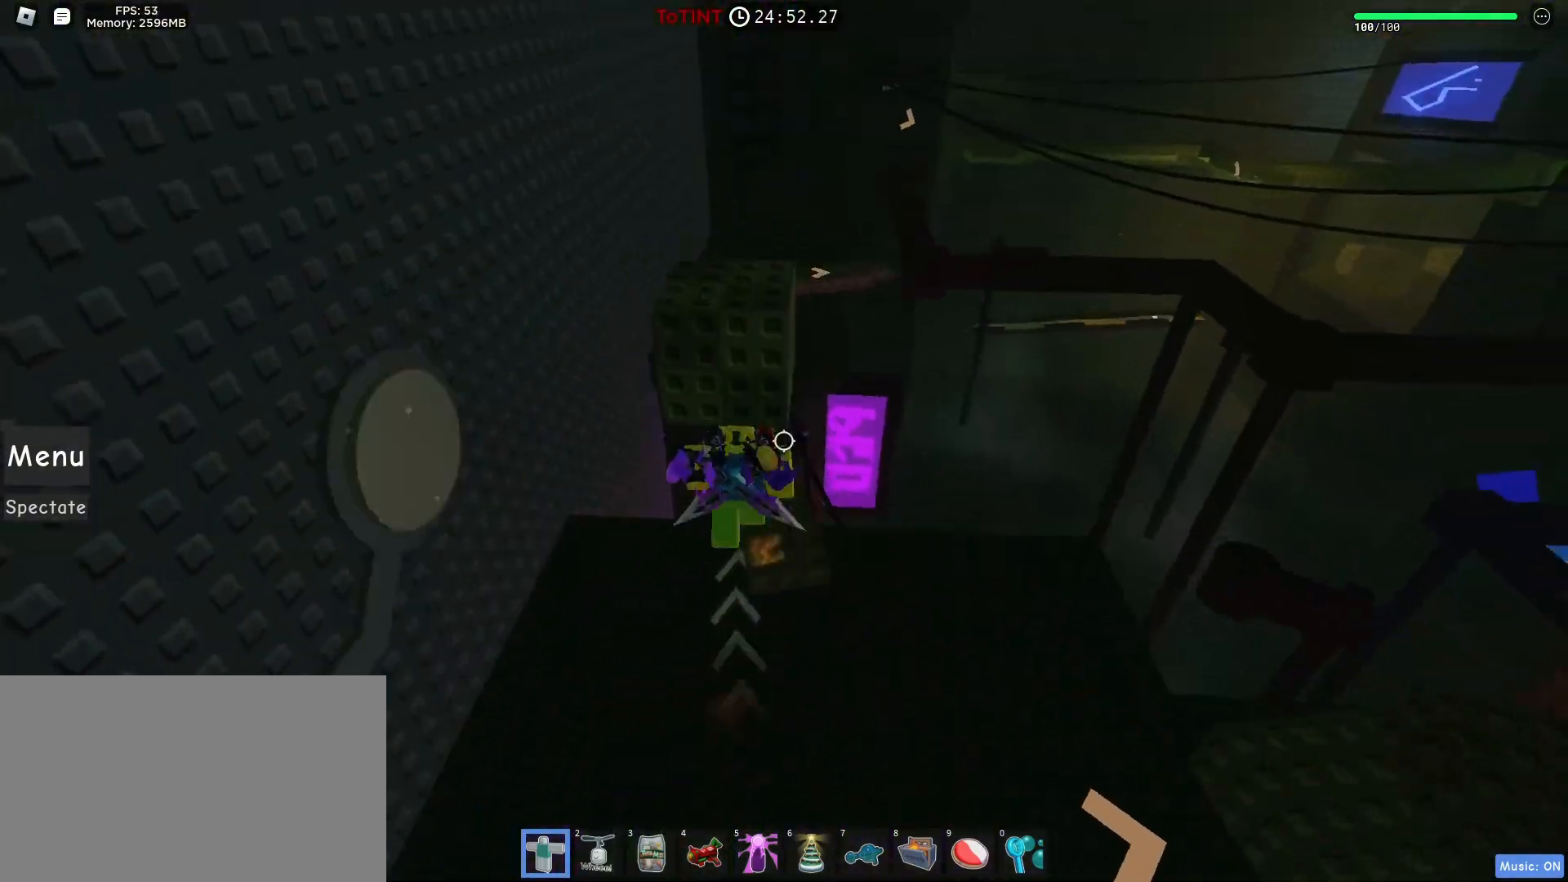
{"keys": ["w"], "mouse": [], "events": [[17, "mouse_right", "up"], [17, "shift", "down"], [50, "shift", "up"]]}
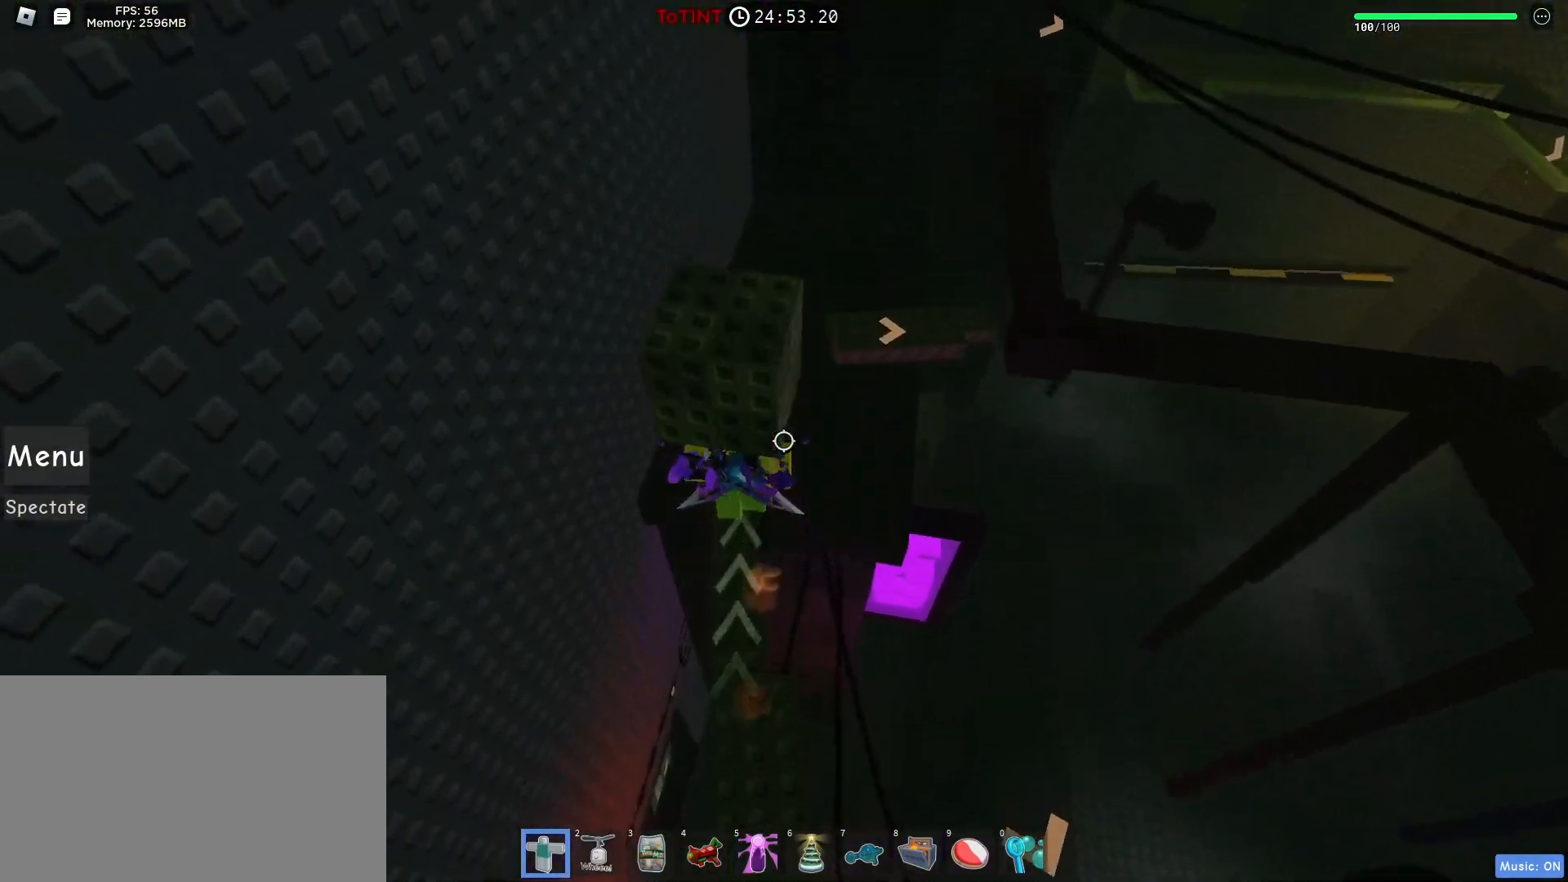
{"keys": ["w"], "mouse": [], "events": [[150, "d", "down"], [400, "d", "up"]]}
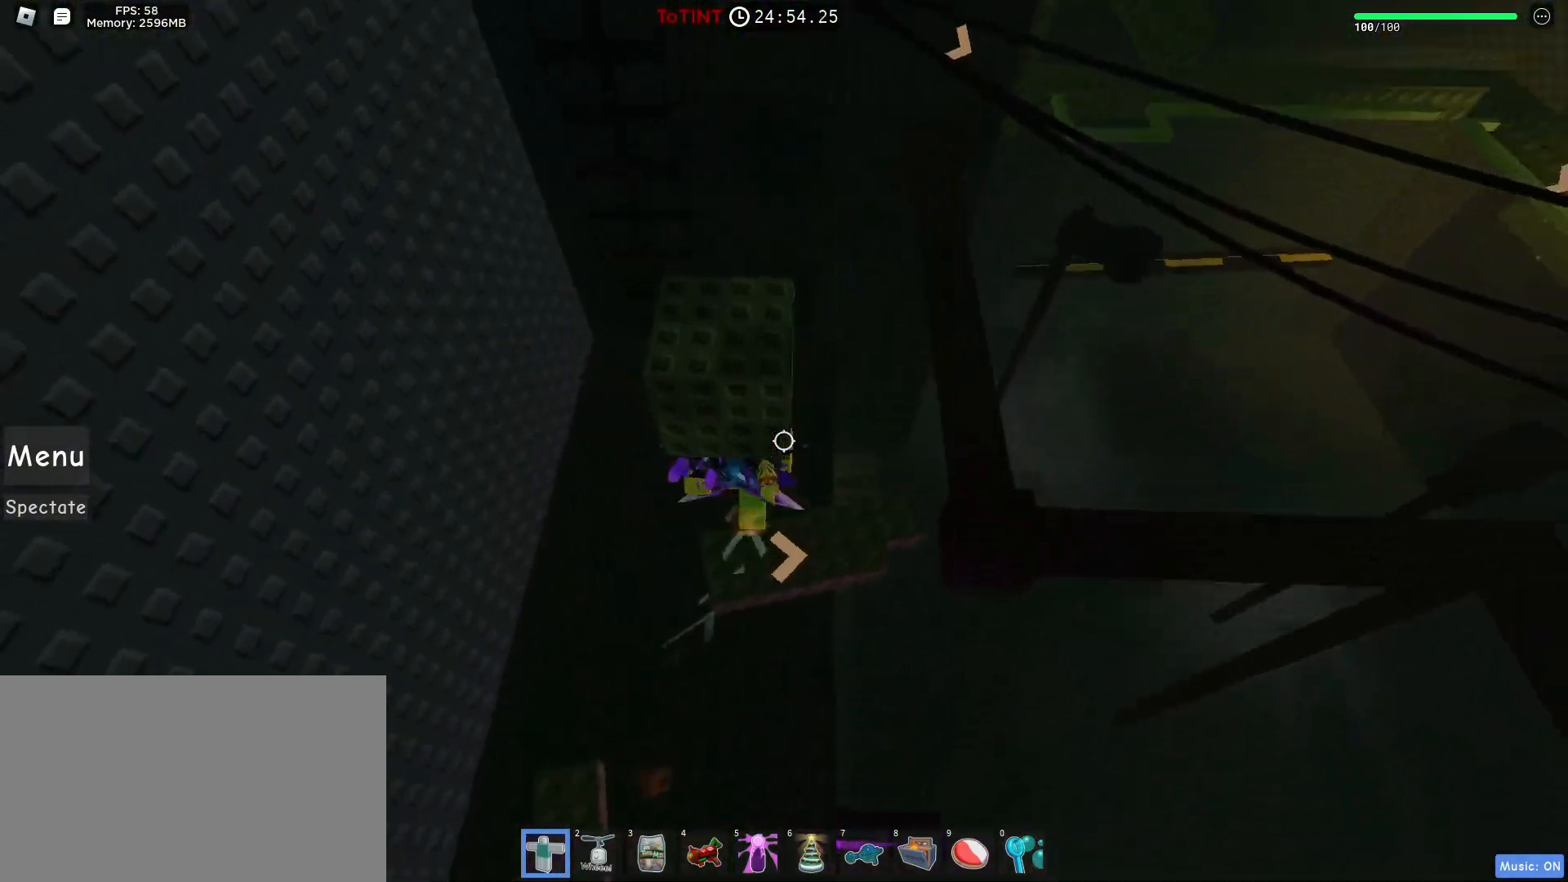
{"keys": ["d"], "mouse": [], "events": [[167, "w", "up"], [417, "d", "down"]]}
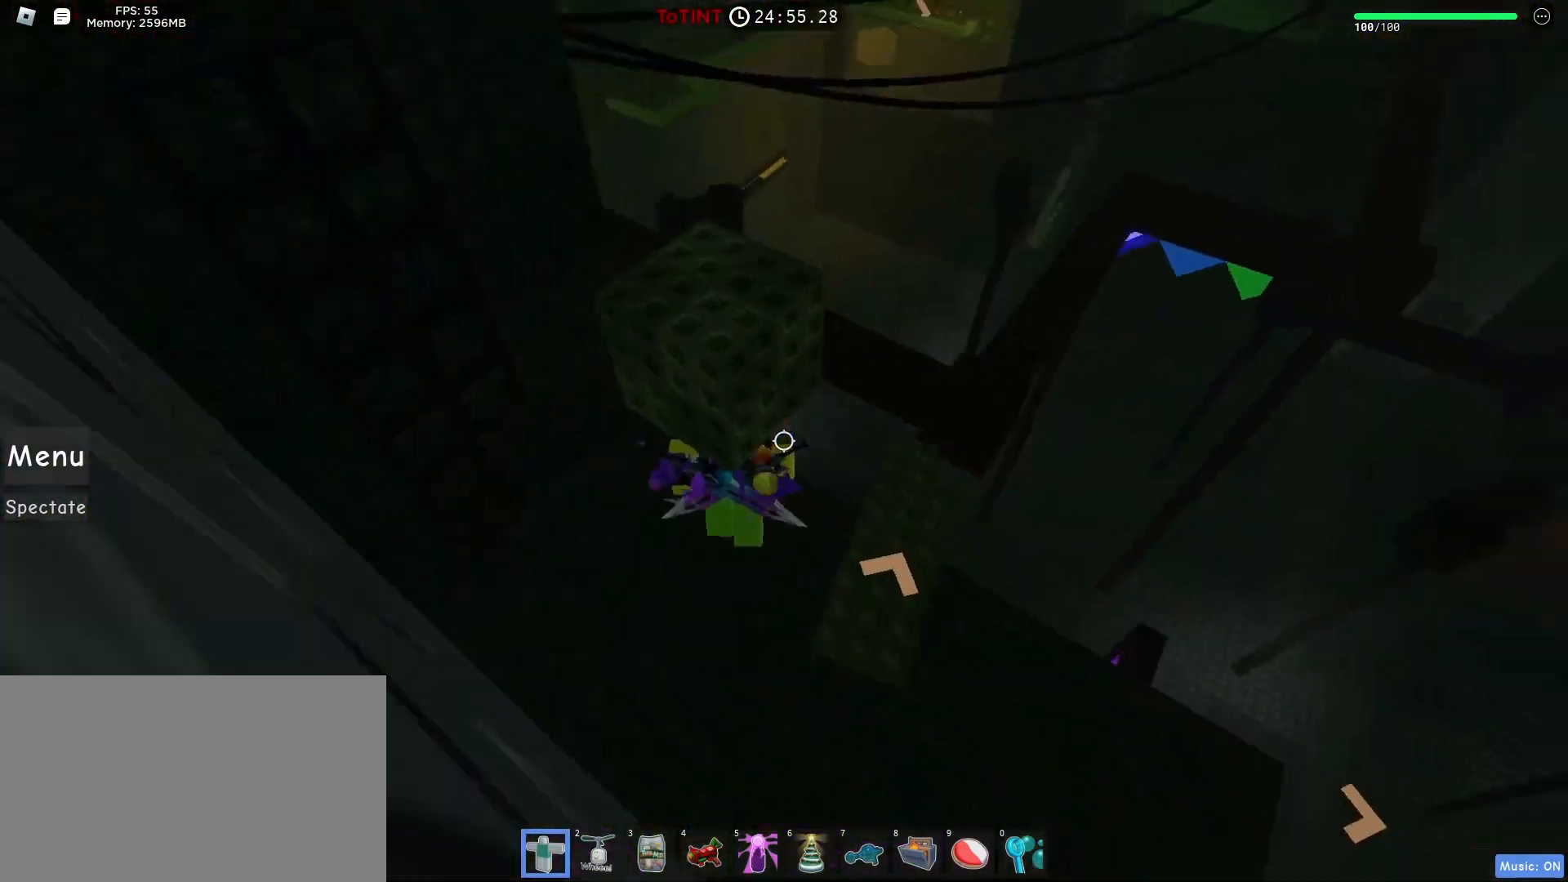
{"keys": [], "mouse": [], "events": [[167, "mouse_right", "down"], [200, "d", "up"], [200, "shift", "down"], [200, "w", "down"], [250, "shift", "up"], [383, "shift", "down"], [417, "shift", "up"], [417, "w", "up"], [433, "mouse_right", "up"]]}
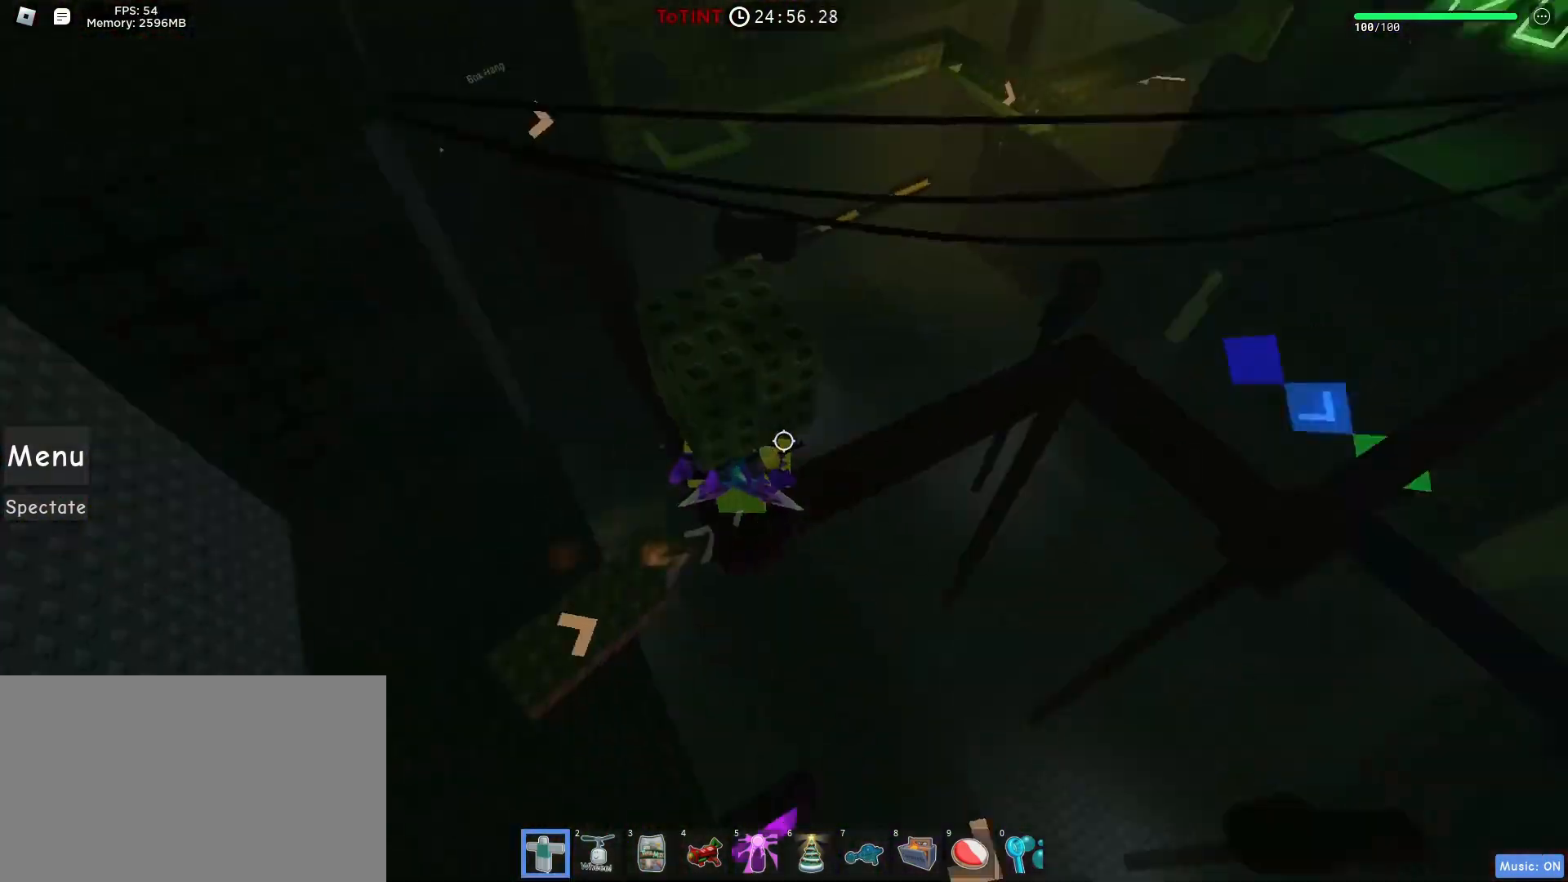
{"keys": ["w"], "mouse": [], "events": [[167, "w", "down"]]}
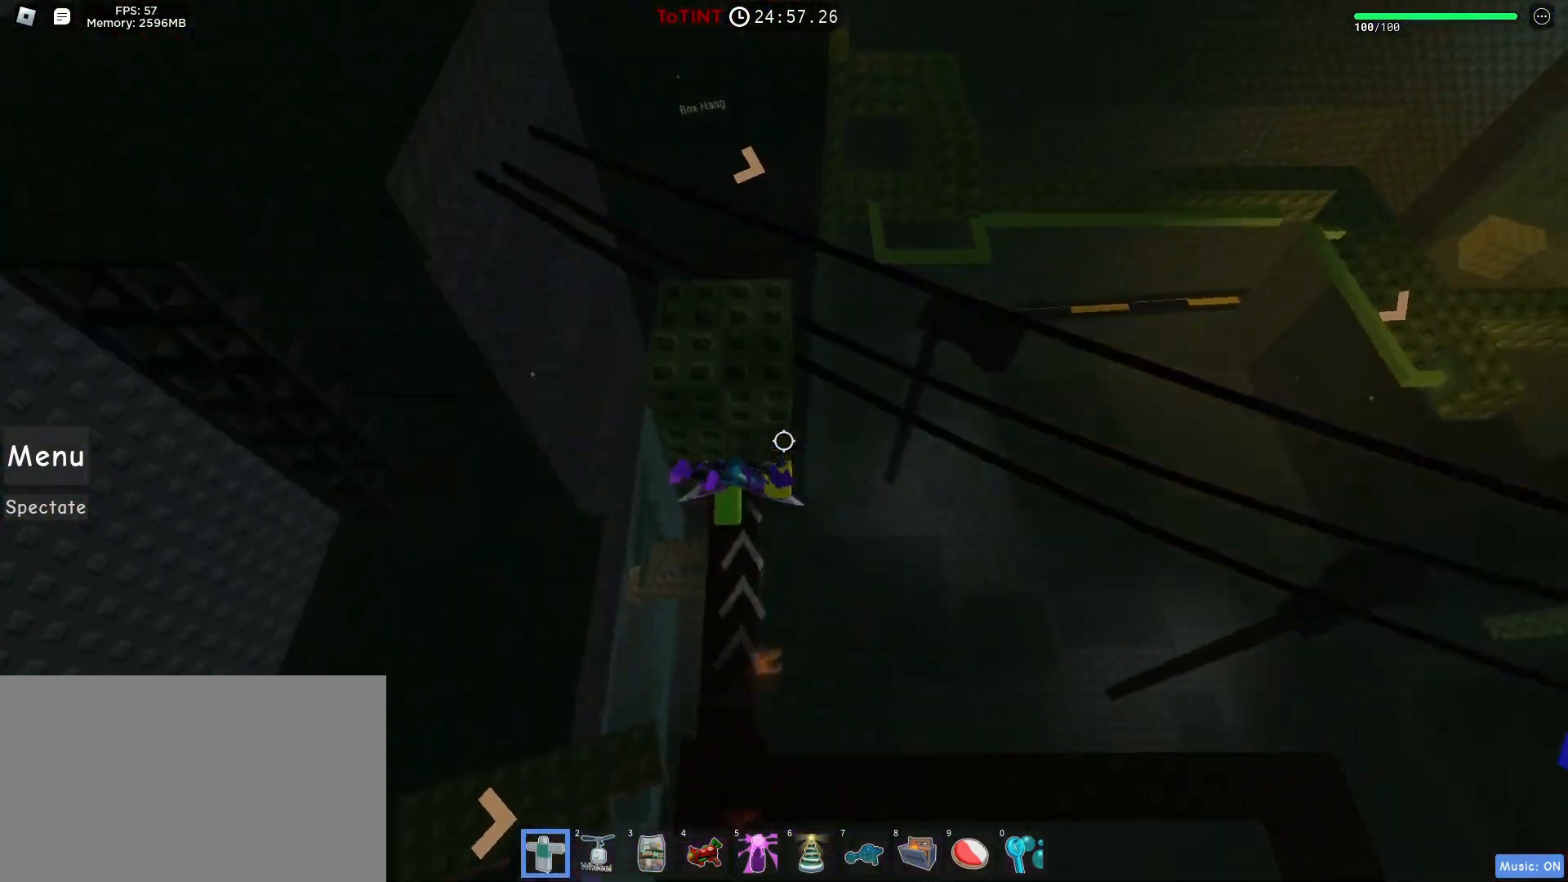
{"keys": ["w"], "mouse": [], "events": []}
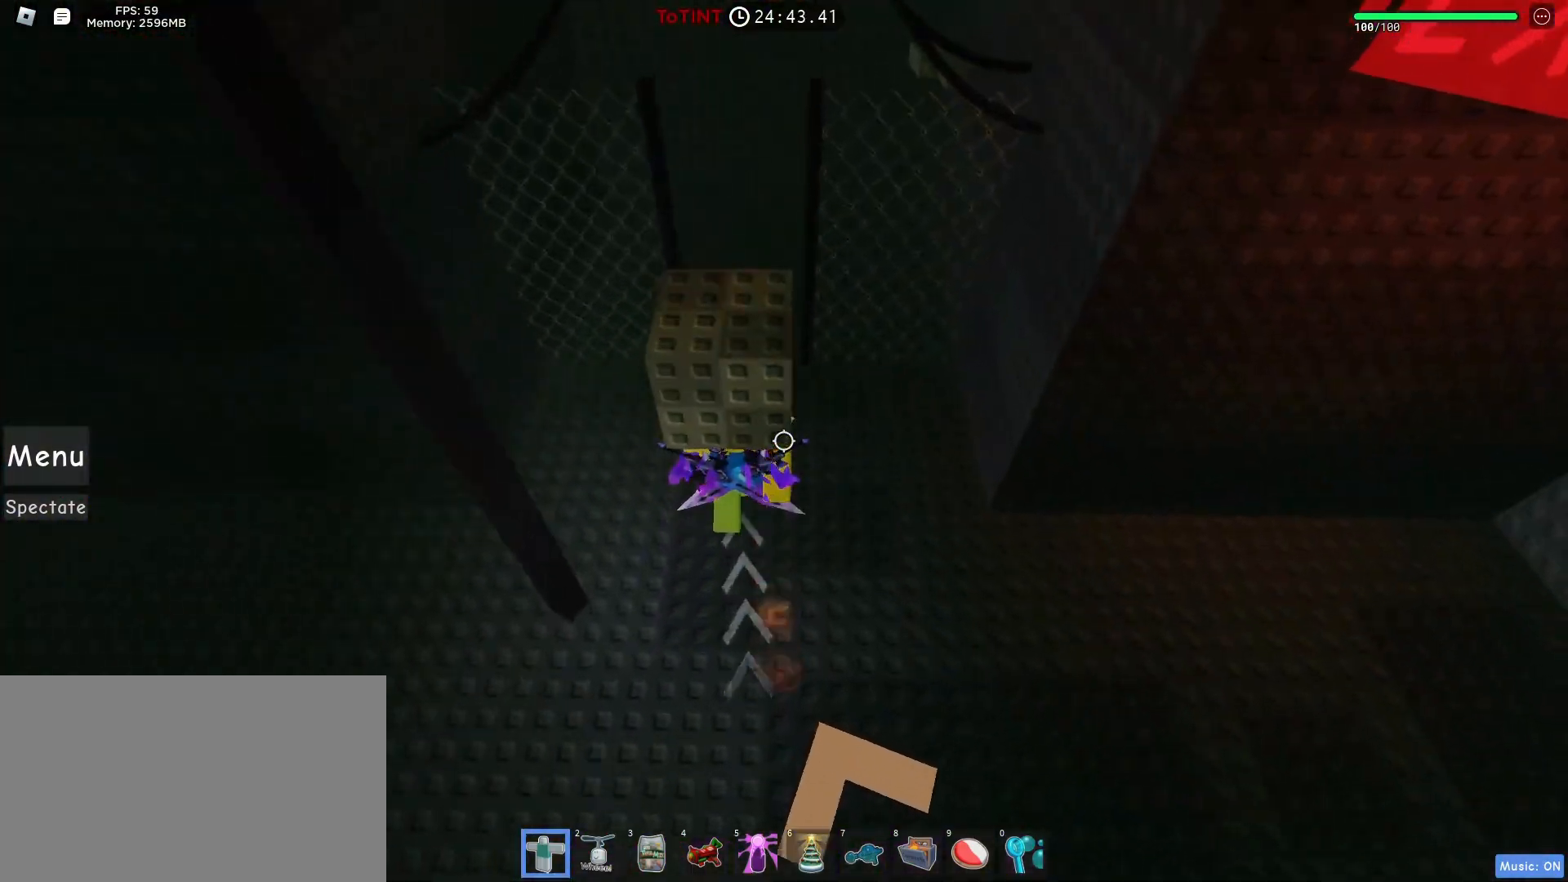
{"keys": ["w"], "mouse": [], "events": [[217, "a", "down"], [317, "space", "down"], [367, "space", "up"], [500, "a", "up"]]}
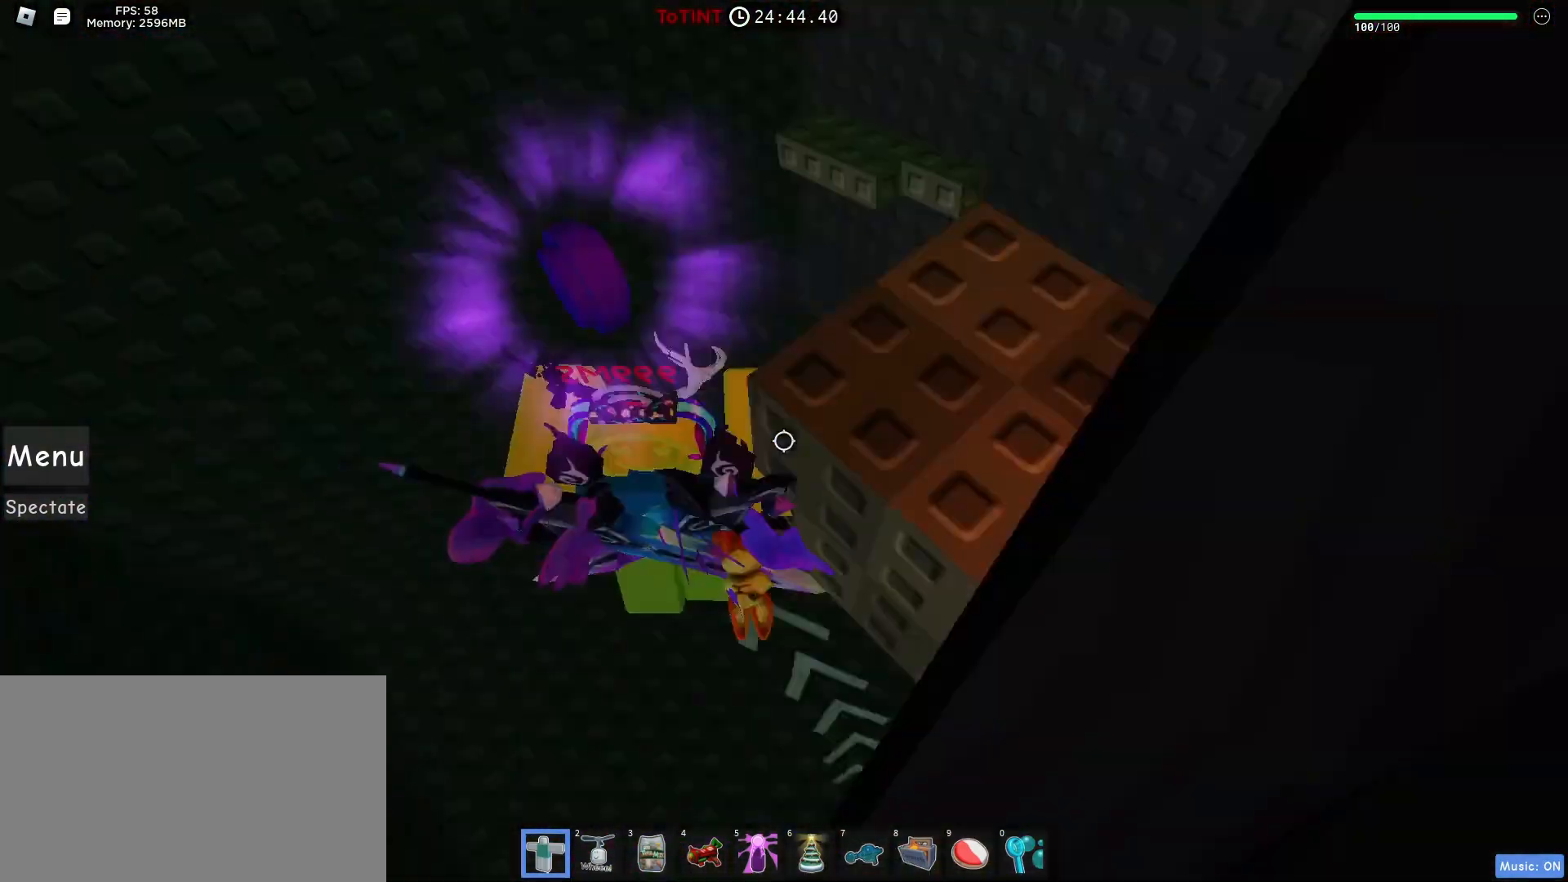
{"keys": ["w"], "mouse": [], "events": [[167, "a", "down"], [233, "a", "up"], [300, "space", "down"], [350, "space", "up"]]}
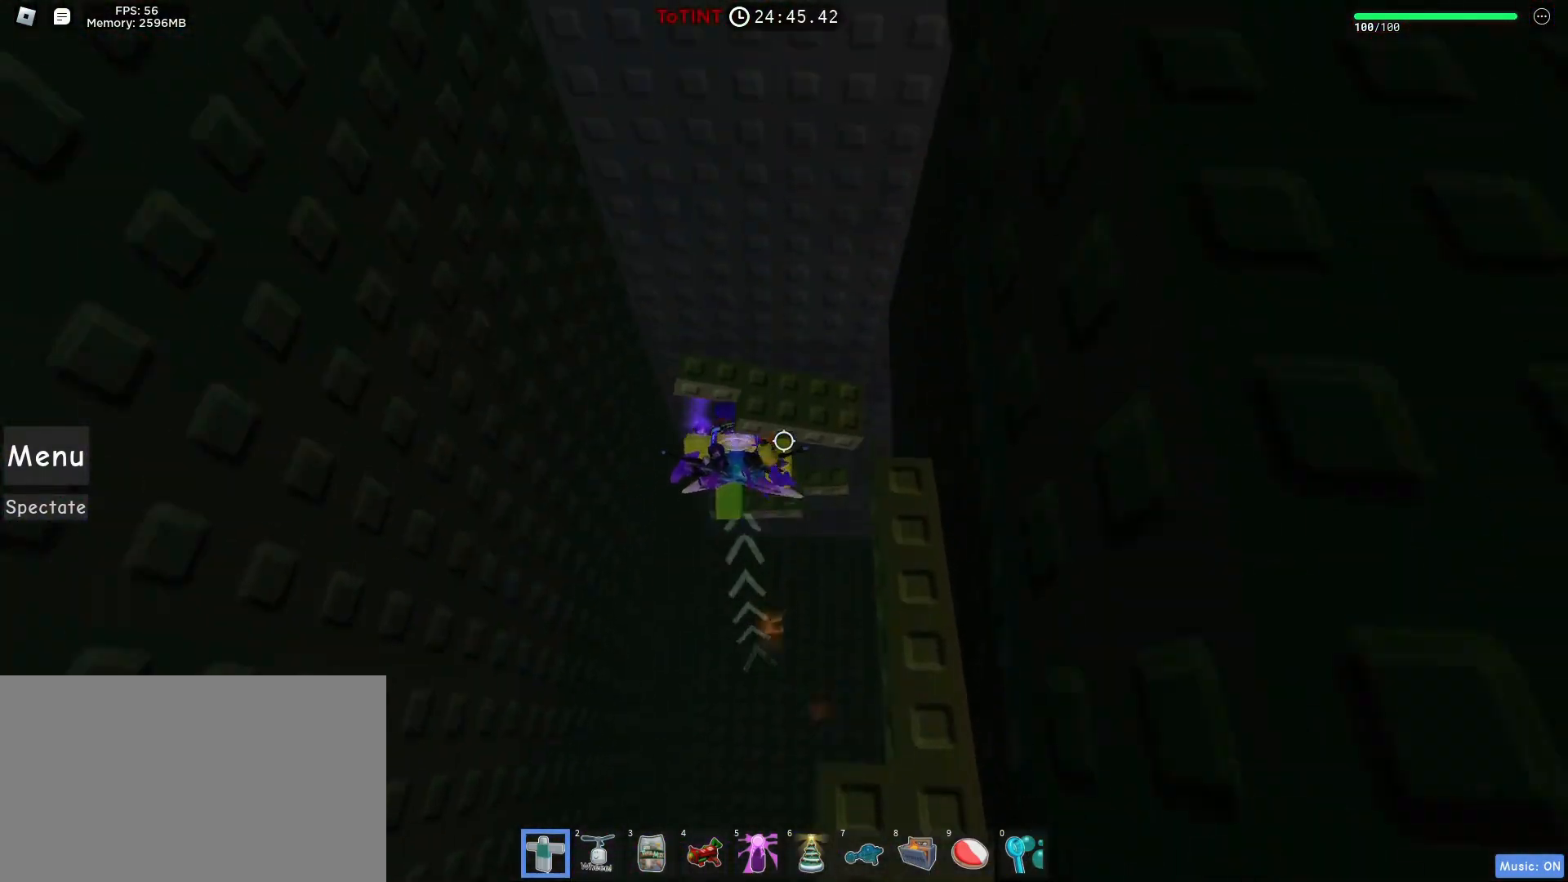
{"keys": ["d"], "mouse": [], "events": [[17, "w", "up"], [133, "s", "down"], [200, "space", "down"], [200, "w", "down"], [250, "space", "up"], [267, "s", "up"], [367, "w", "up"], [417, "d", "down"], [450, "space", "down"], [483, "space", "up"]]}
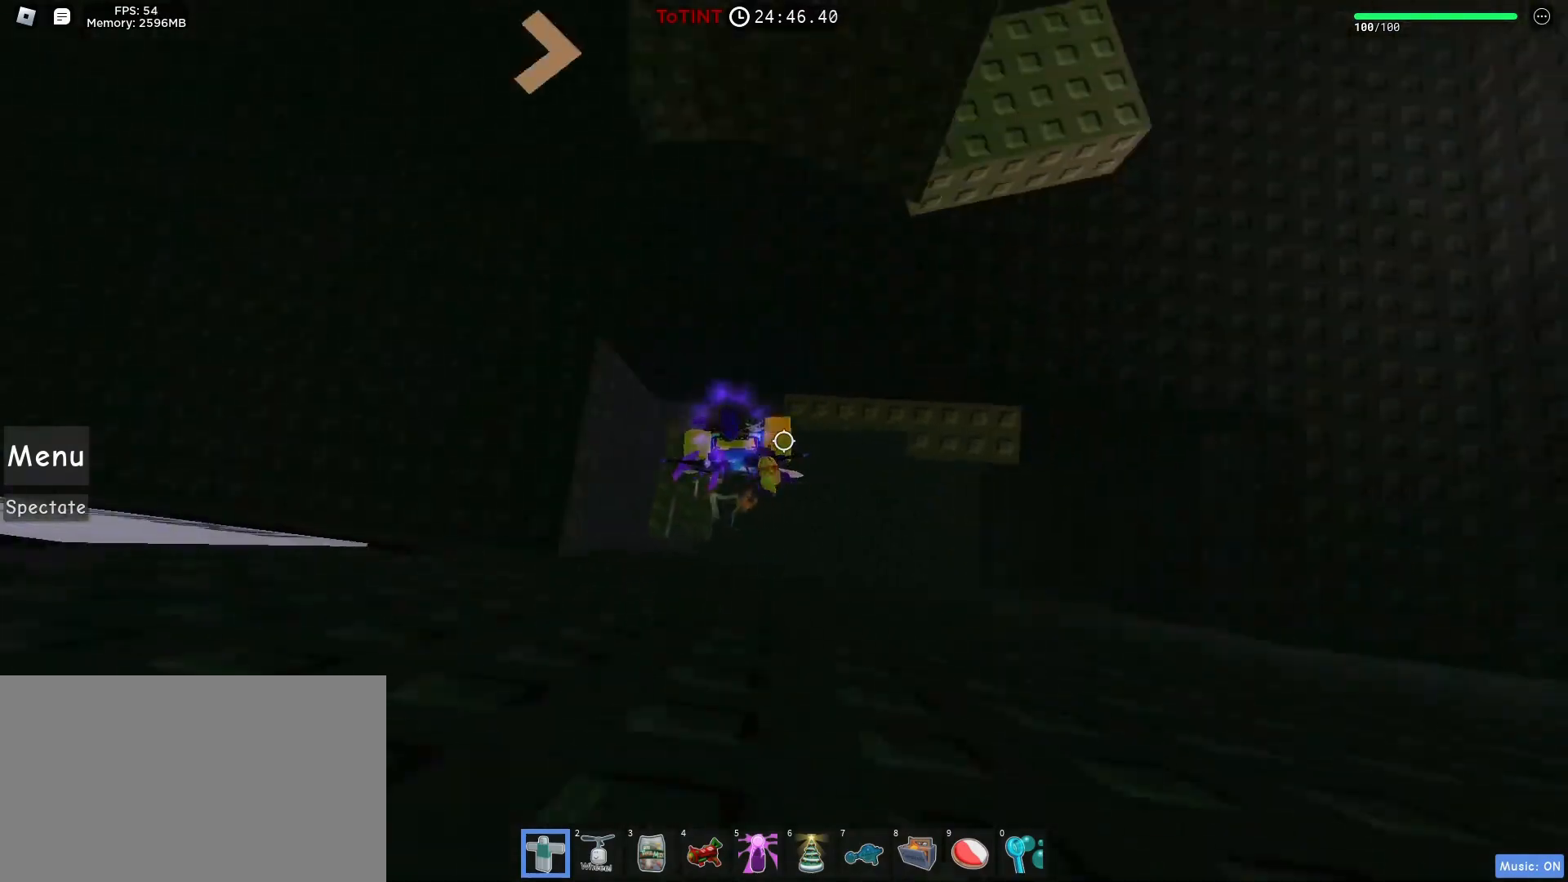
{"keys": ["w"], "mouse": [], "events": [[50, "w", "down"], [200, "w", "up"], [267, "d", "up"], [350, "s", "down"], [400, "w", "down"], [433, "space", "down"], [483, "space", "up"], [500, "s", "up"]]}
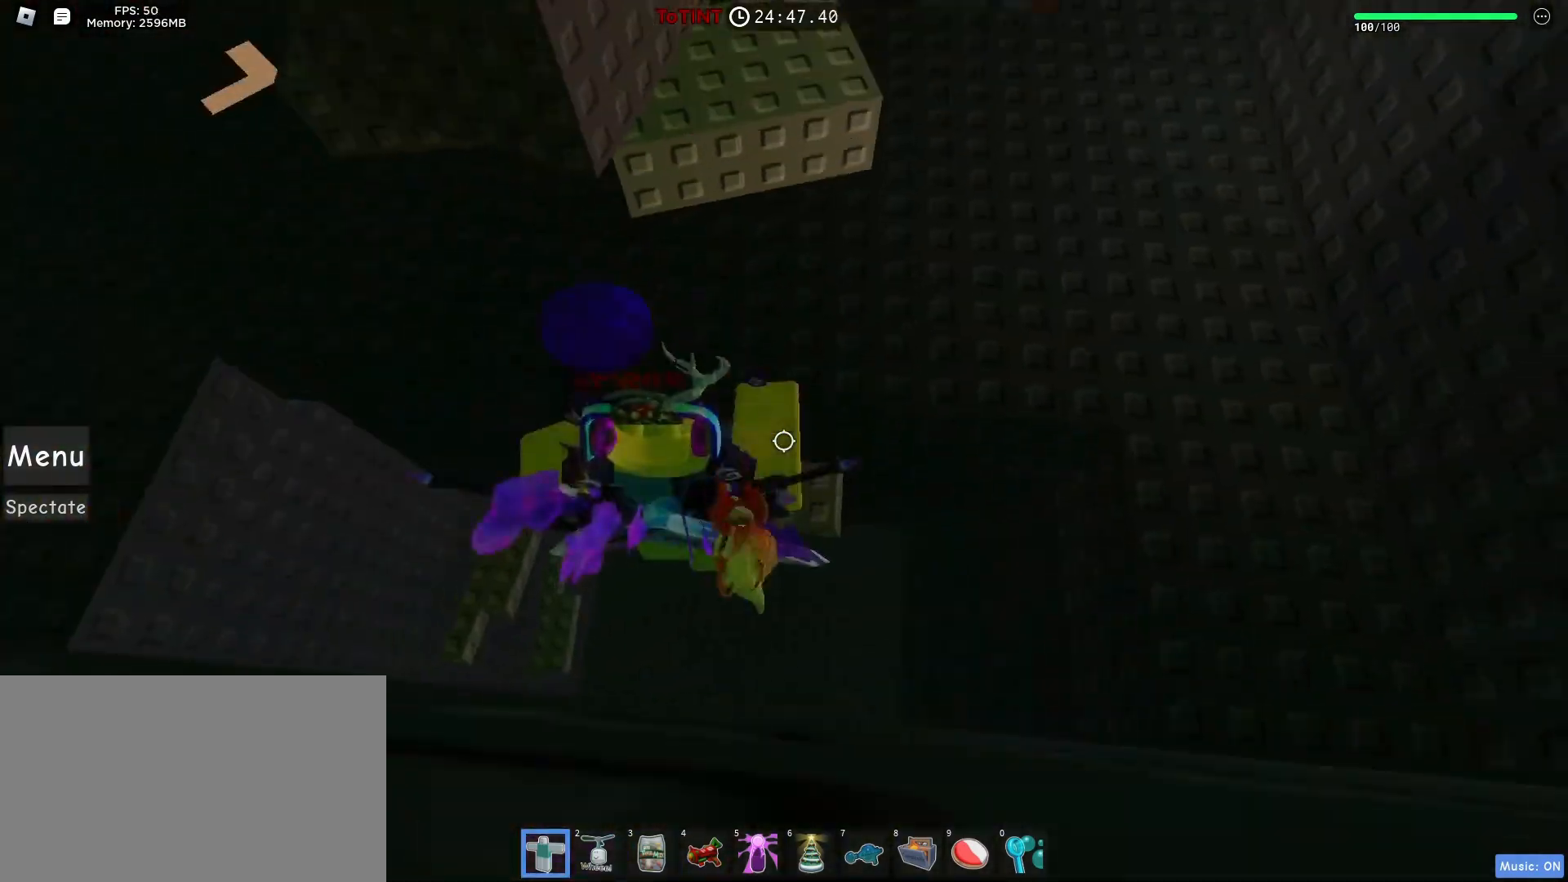
{"keys": ["a", "w"], "mouse": [], "events": [[117, "a", "down"], [167, "space", "down"], [217, "space", "up"], [417, "shift", "down"], [483, "shift", "up"]]}
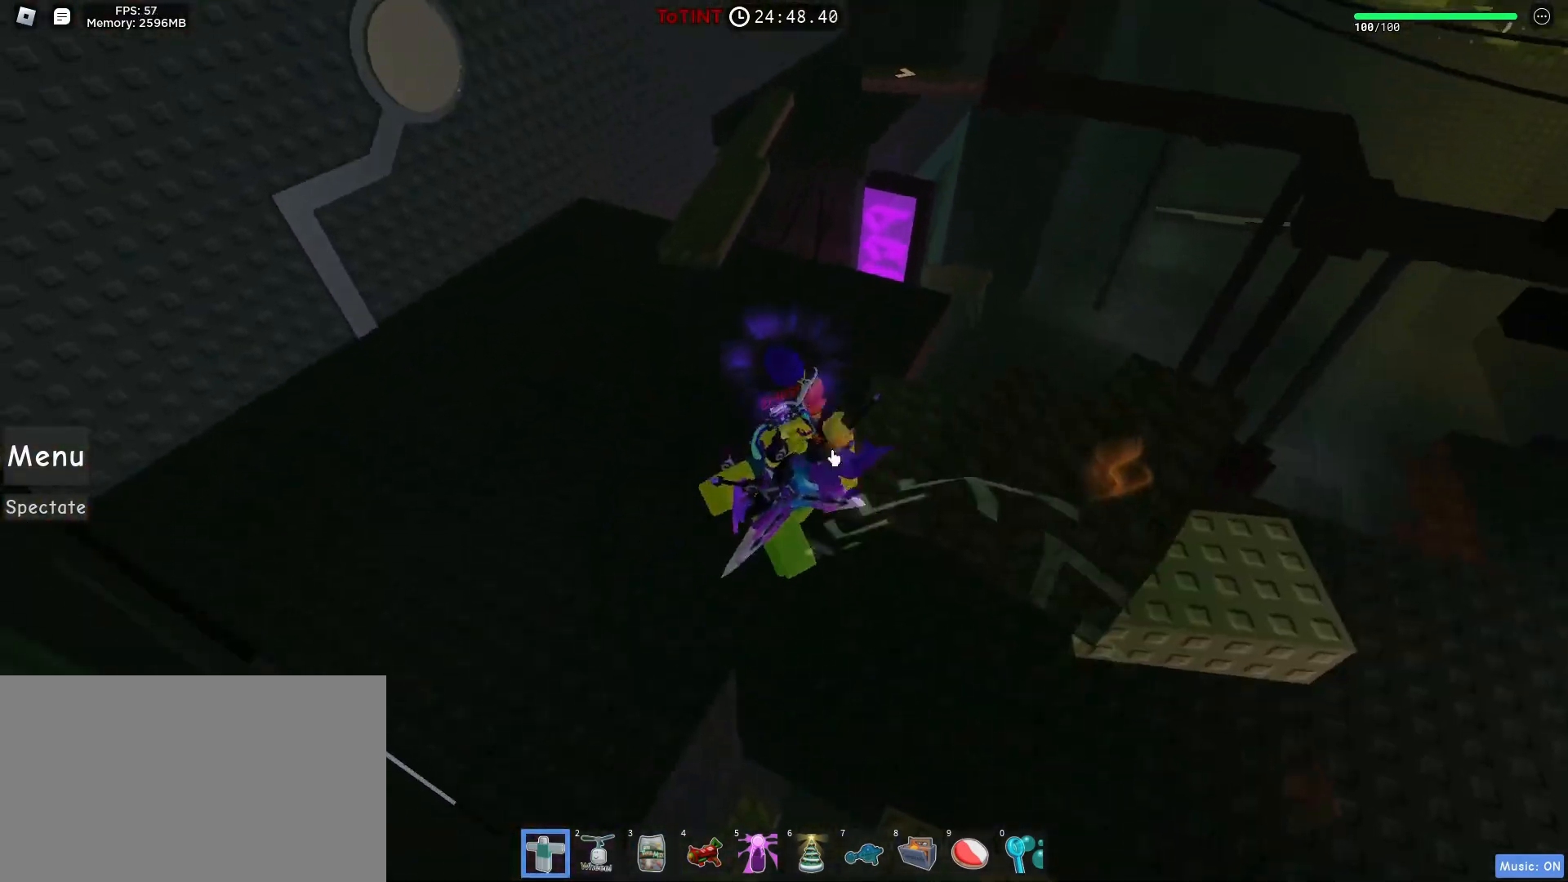
{"keys": ["w"], "mouse": ["right"], "events": [[133, "mouse_right", "down"], [183, "shift", "down"], [200, "mouse_right", "up"], [217, "shift", "up"], [317, "a", "up"], [433, "mouse_right", "down"], [450, "shift", "down"], [483, "shift", "up"]]}
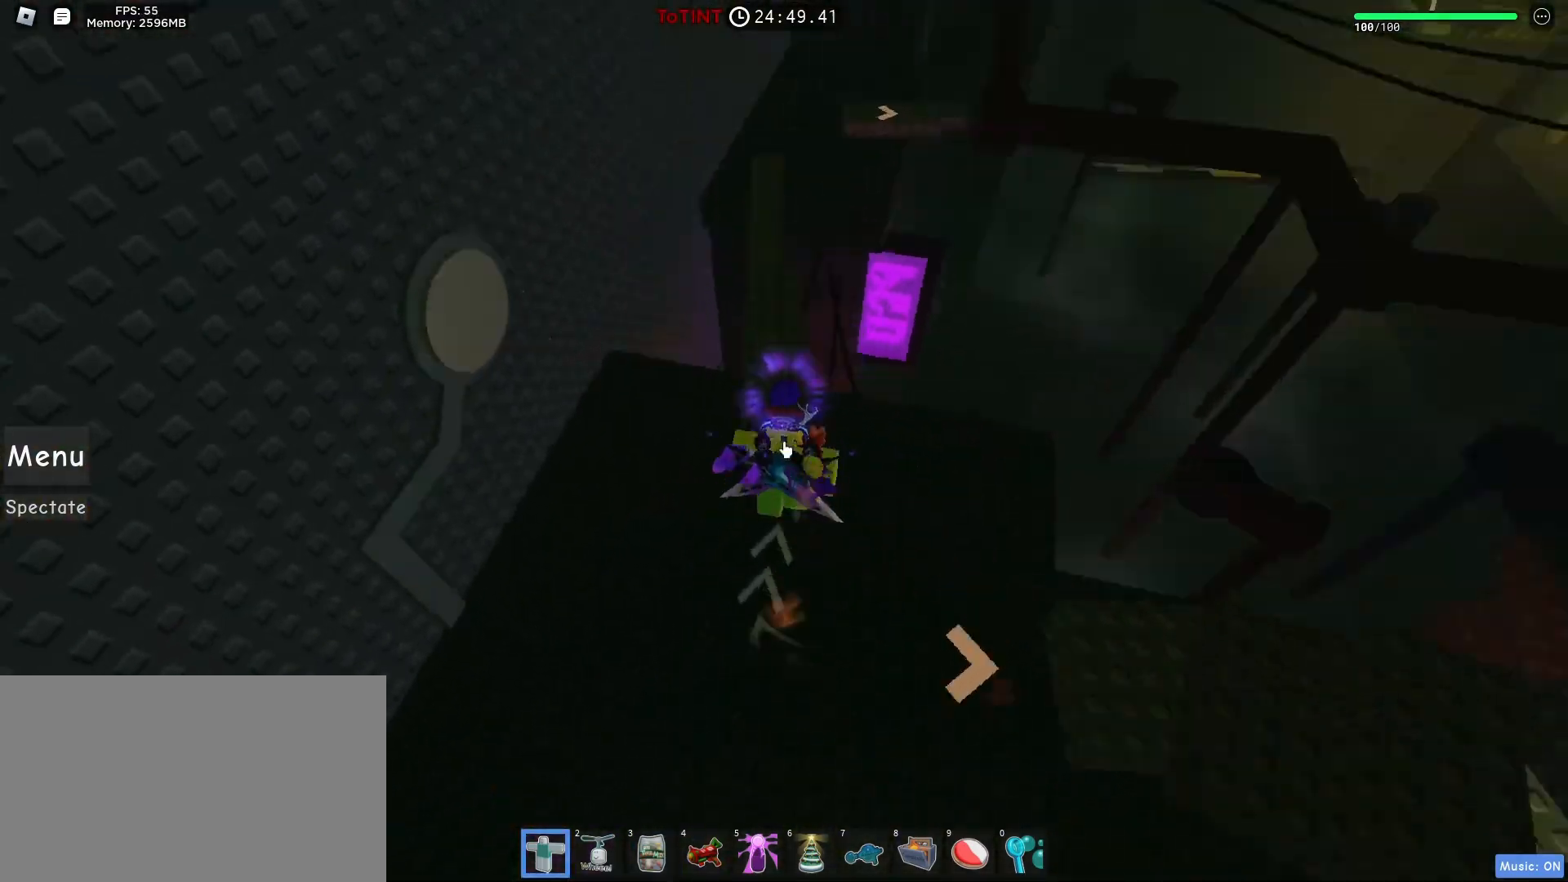
{"keys": ["d"], "mouse": [], "events": [[50, "a", "down"], [117, "shift", "down"], [150, "mouse_right", "up"], [167, "shift", "up"], [167, "space", "down"], [217, "space", "up"], [367, "a", "up"], [383, "d", "down"], [383, "w", "up"]]}